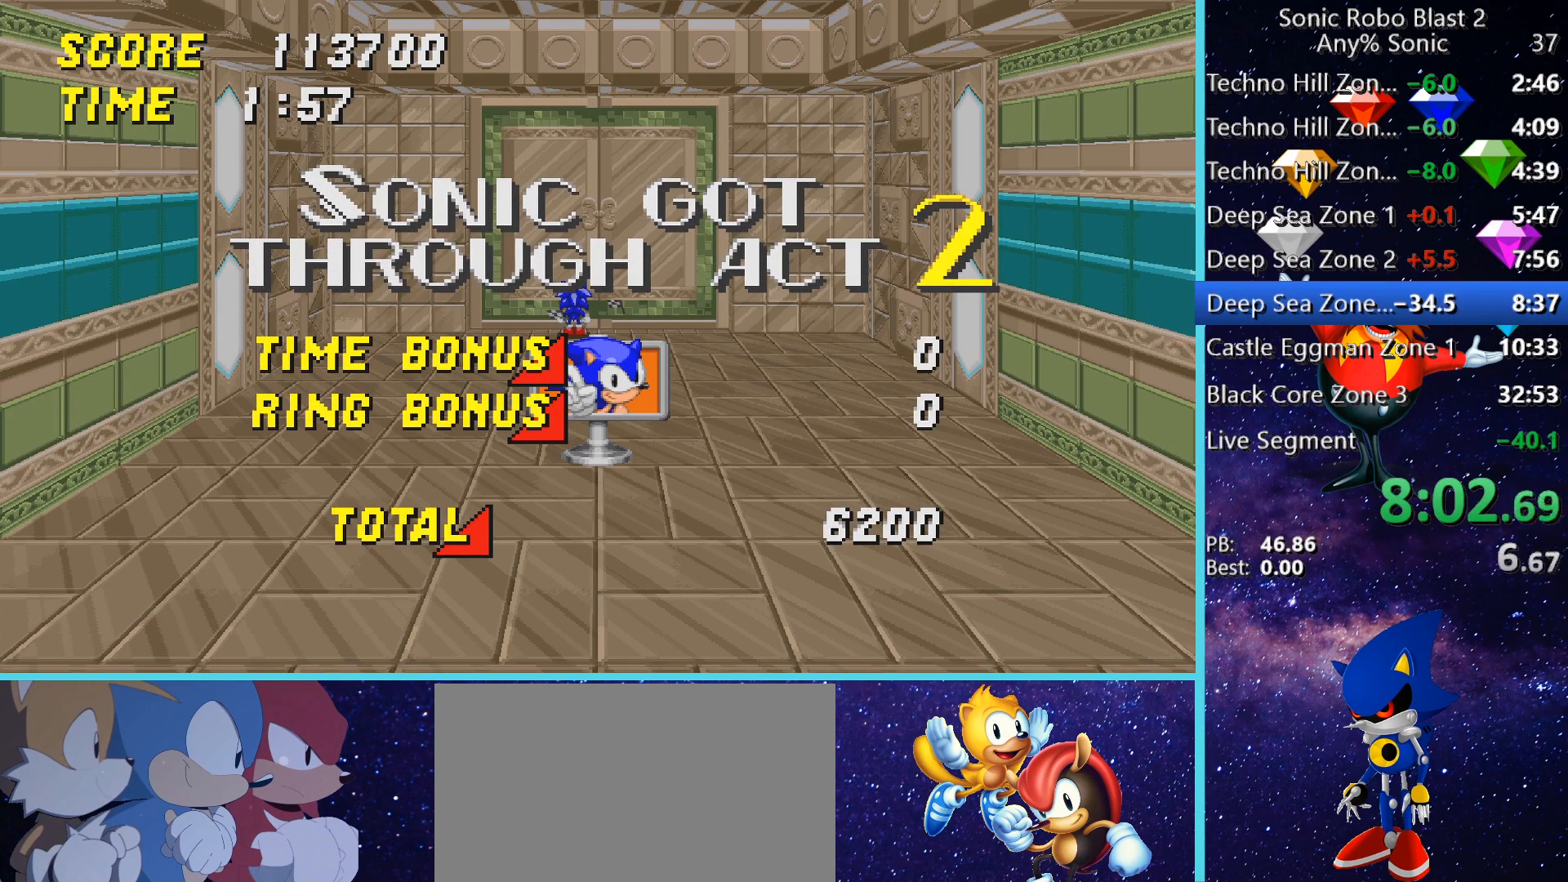
Gameplay with keyboard and mouse; each line is a JSON object with the keys and mouse buttons held at the frame after it. "events" lists presses ("down") and releases ("up") of "1", "2", "3", "4", "5", "a", "alt", "c", "caps_lock", "ctrl", "d", "e", "g", "q", "r", "s", "shift", "space", "t", "tab", "v", "w", "x", "z" and "mouse_wheel" between this image and that frame as [ms after this image, input, new state], when the widget could be followed in between. "mouse_wheel" = the "wheel" button of the "mouse" list. No other keys are recorded. "wheel" means that the mouse wheel is clicked or scrolled. Not read: f mouse_move.
{"keys": ["shift"], "mouse": [], "events": []}
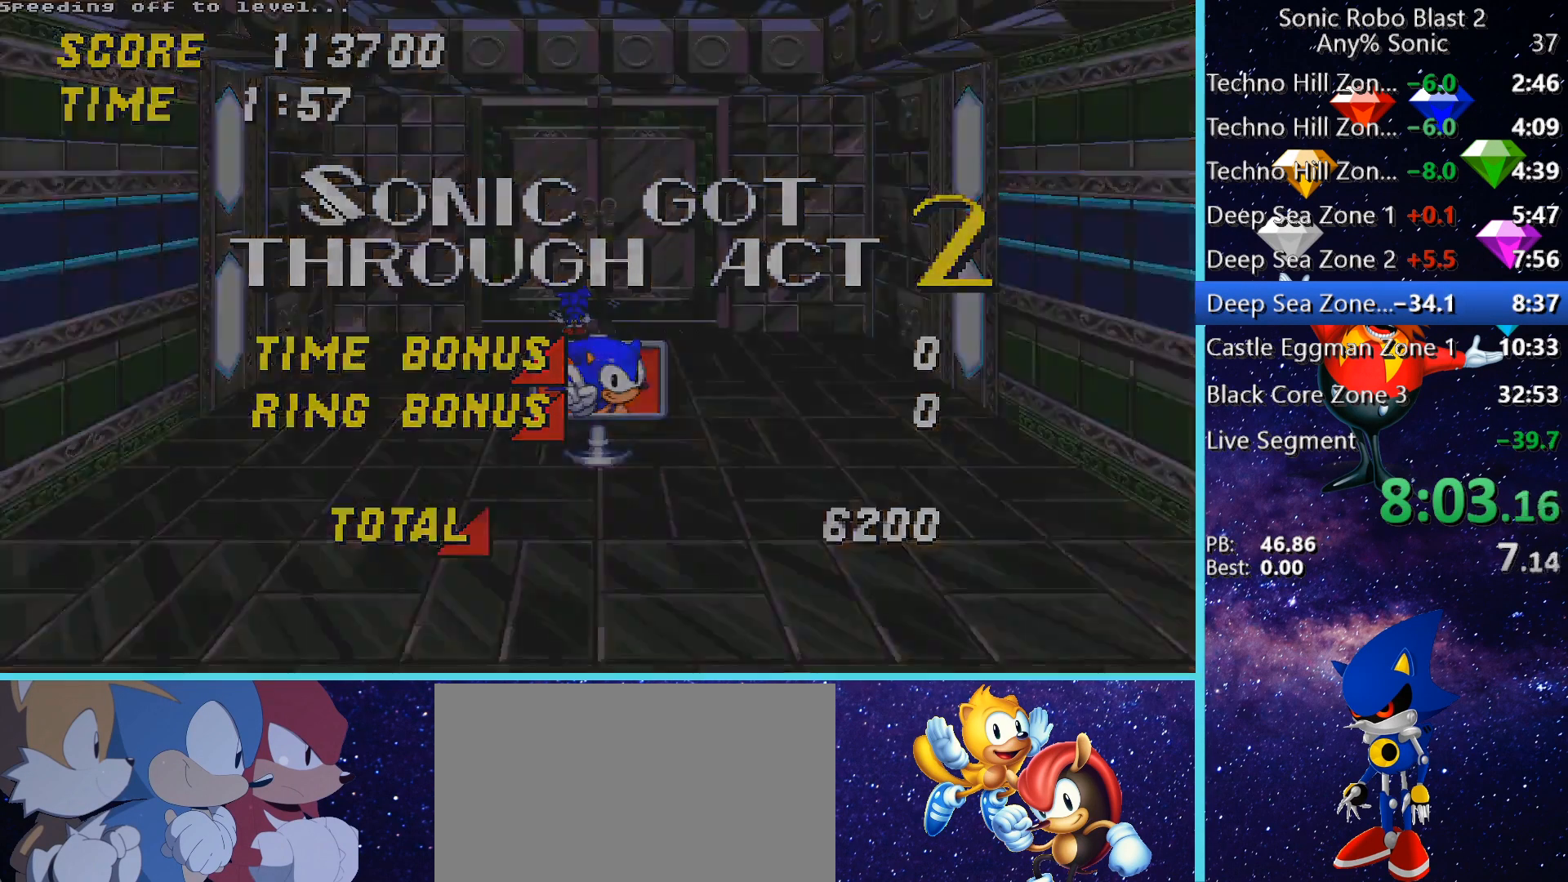
{"keys": ["w"], "mouse": [], "events": [[280, "shift", "up"], [280, "w", "down"]]}
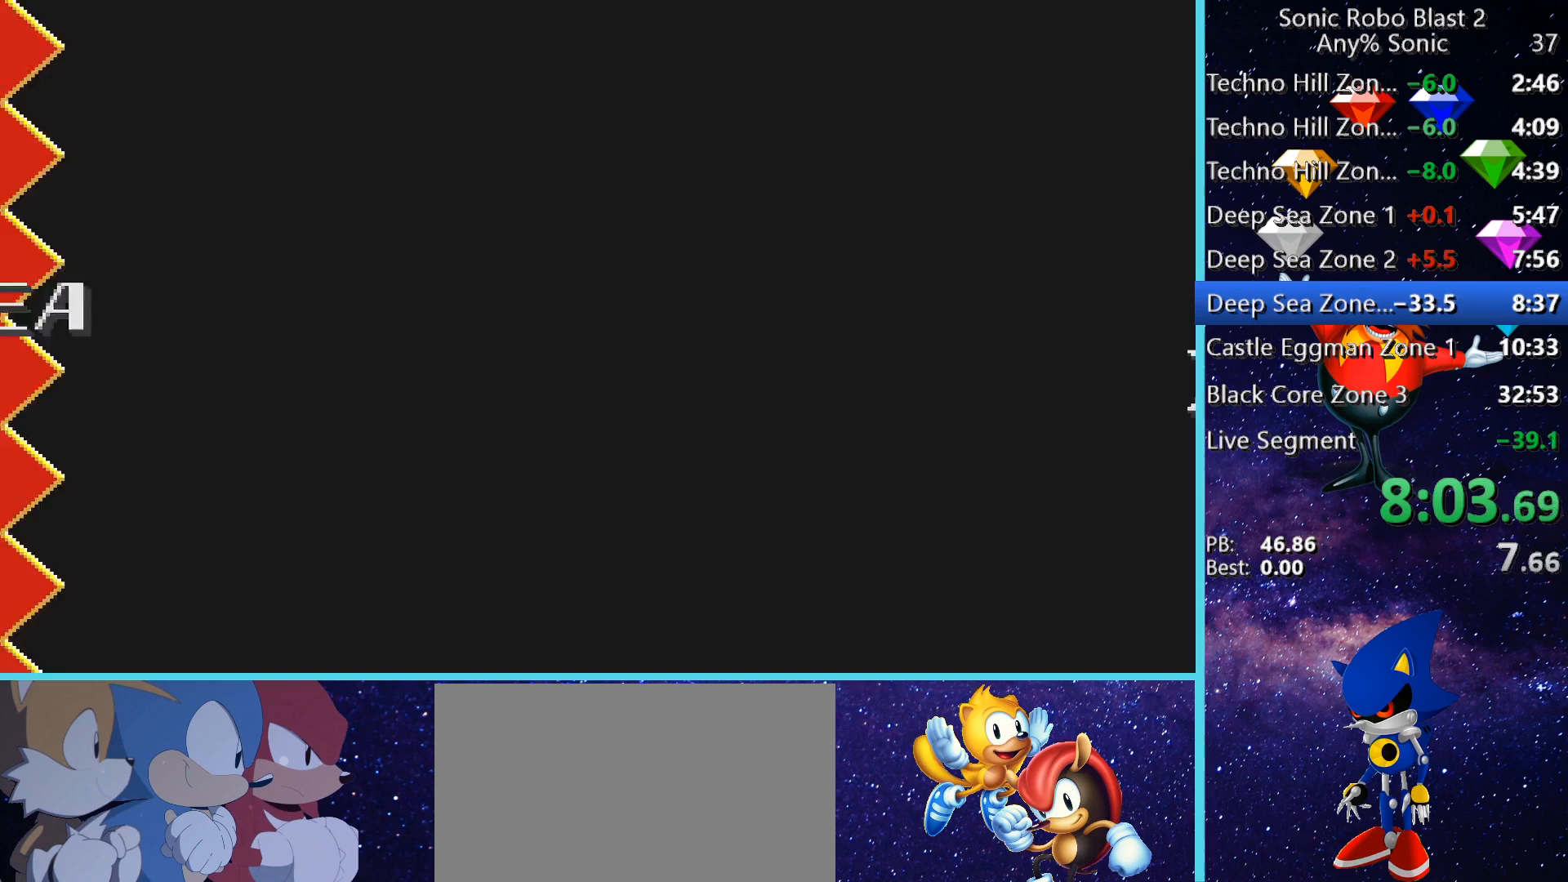
{"keys": ["w"], "mouse": [], "events": []}
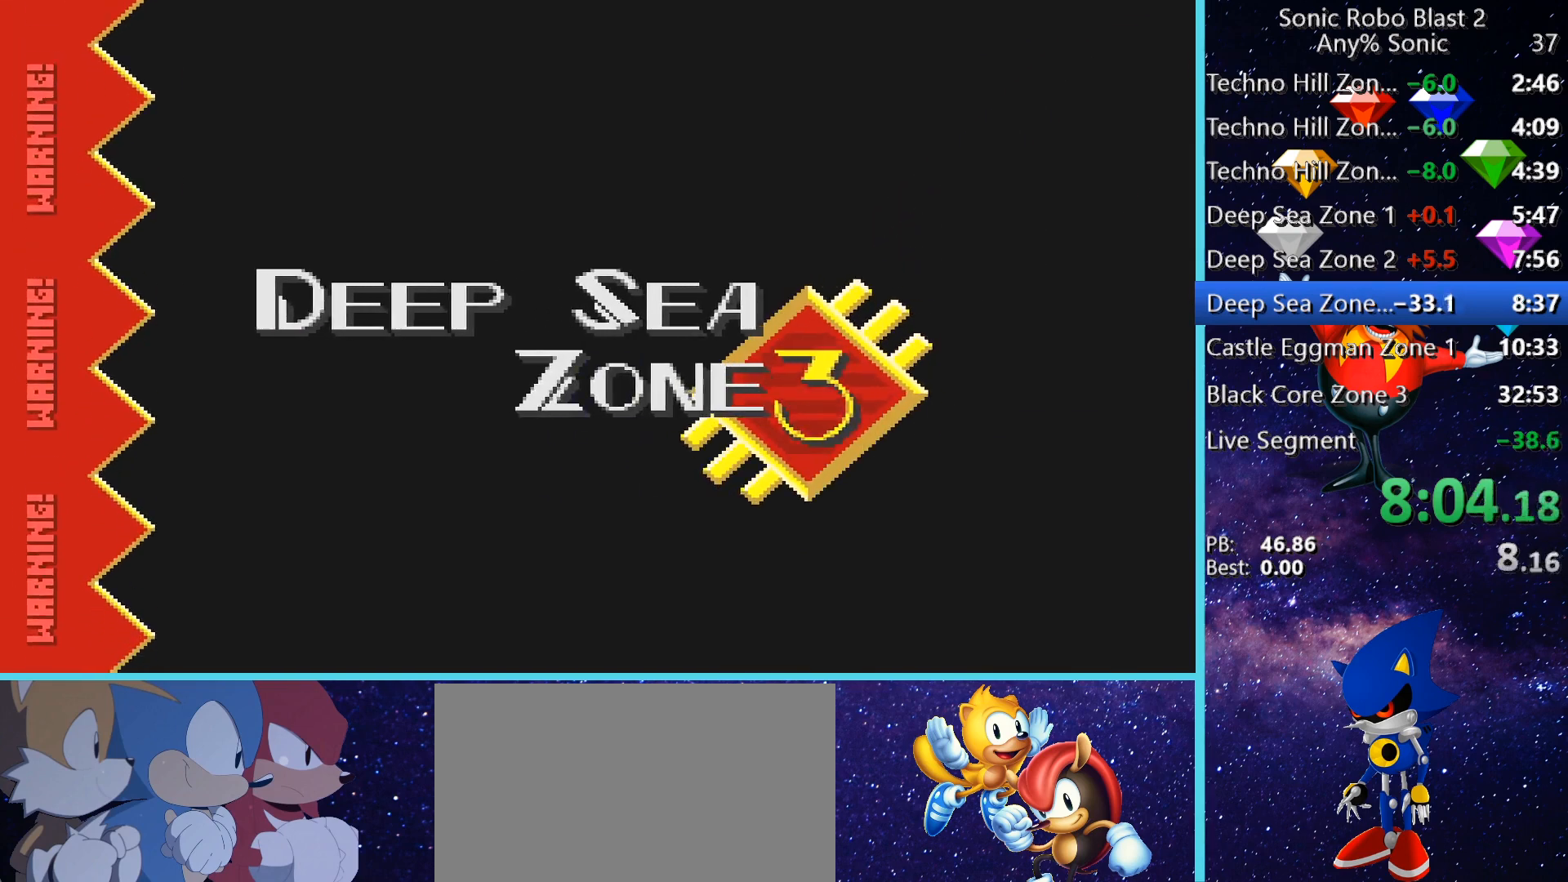
{"keys": ["w"], "mouse": [], "events": []}
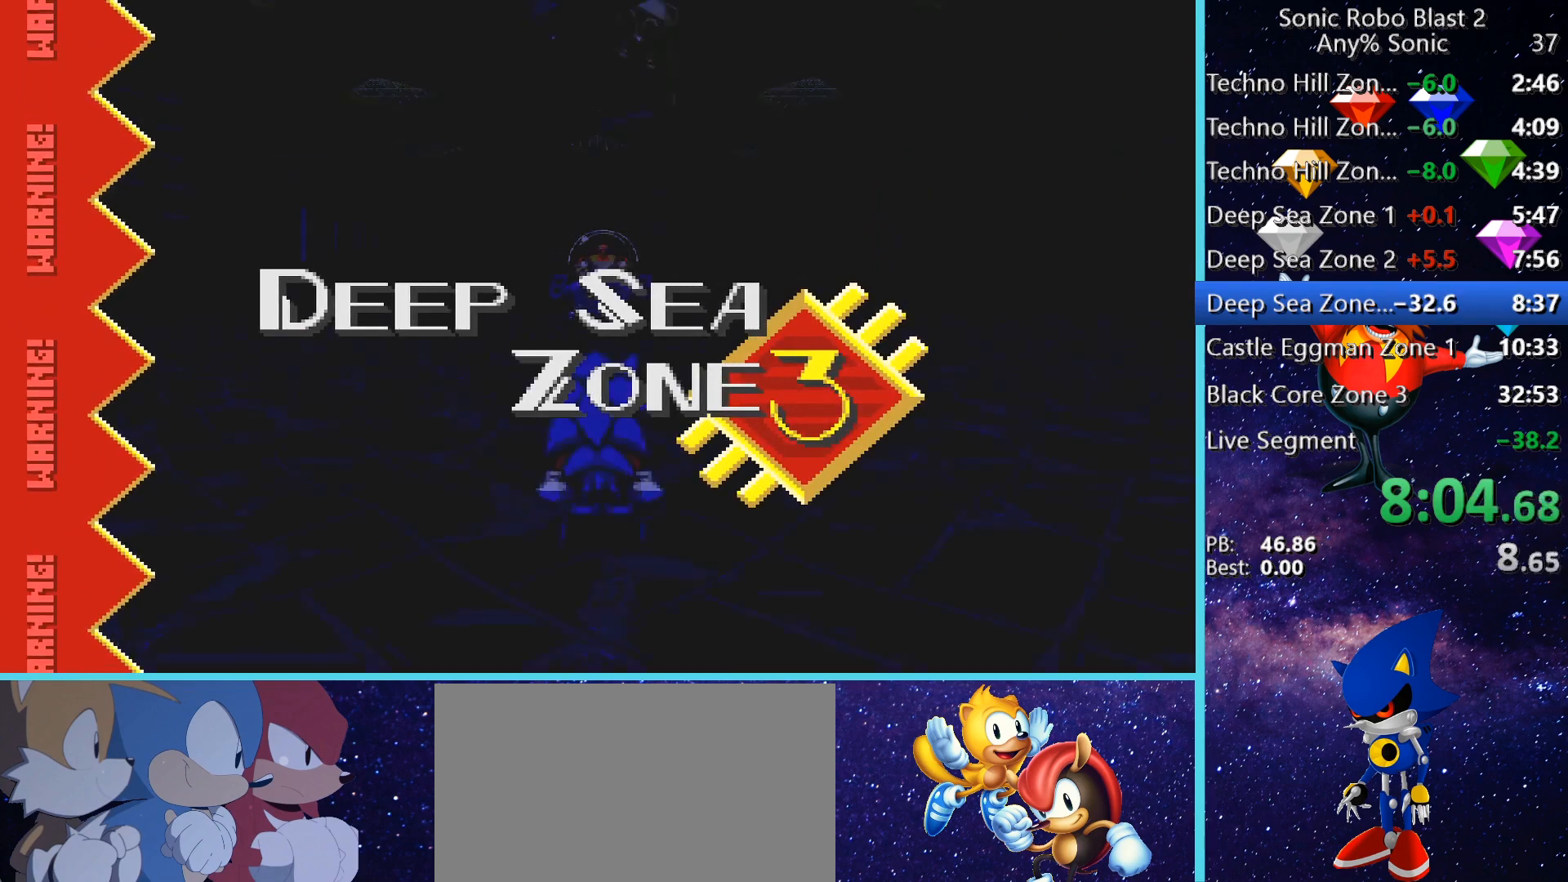
{"keys": ["a", "w"], "mouse": [], "events": [[80, "a", "down"]]}
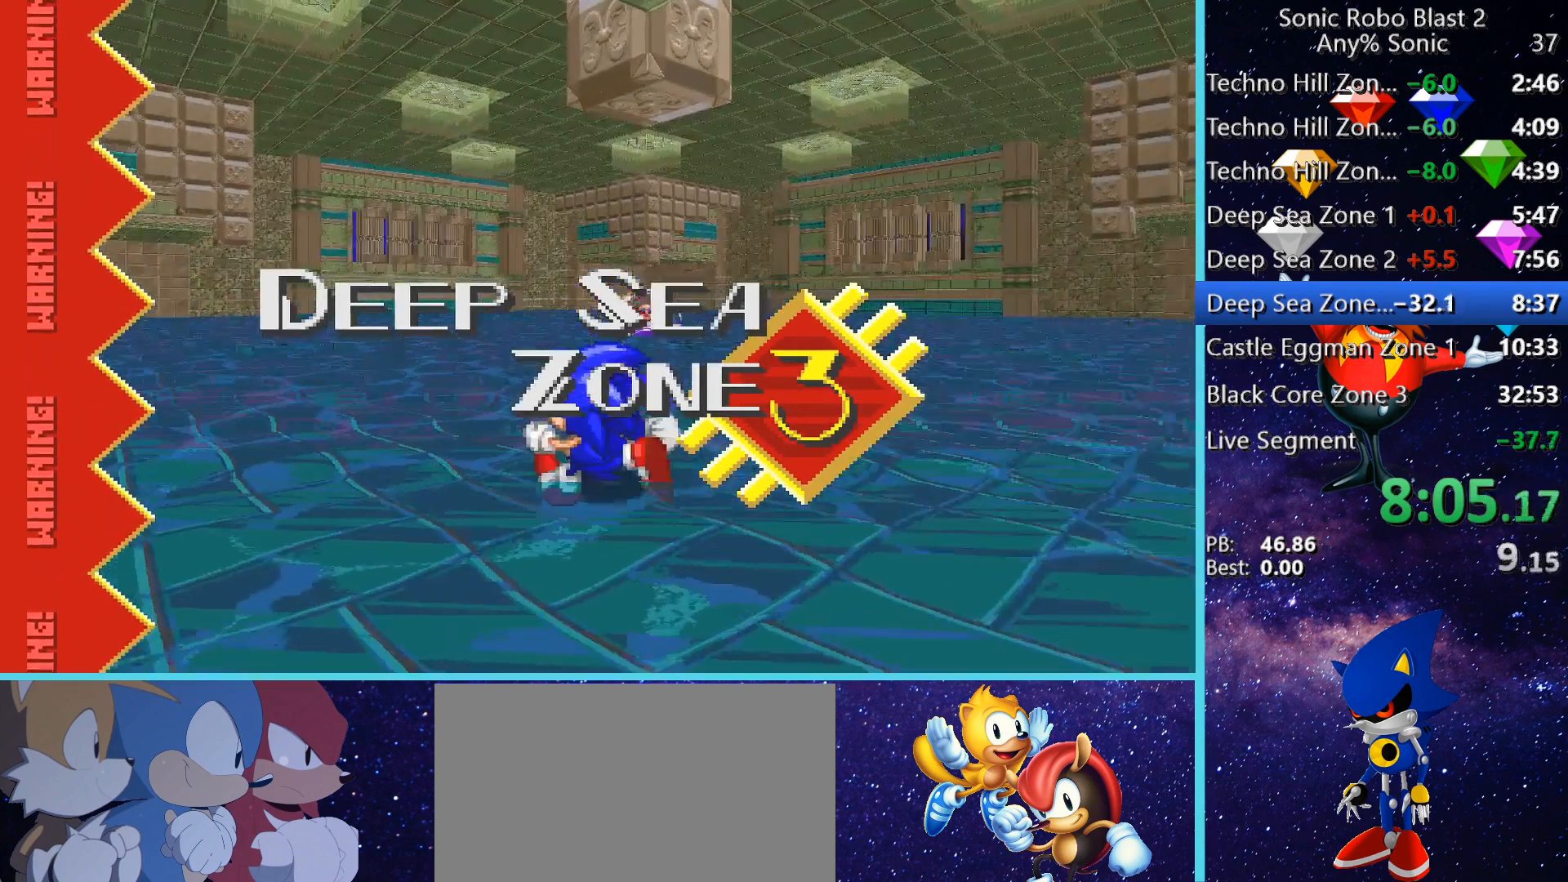
{"keys": ["a", "w"], "mouse": [], "events": []}
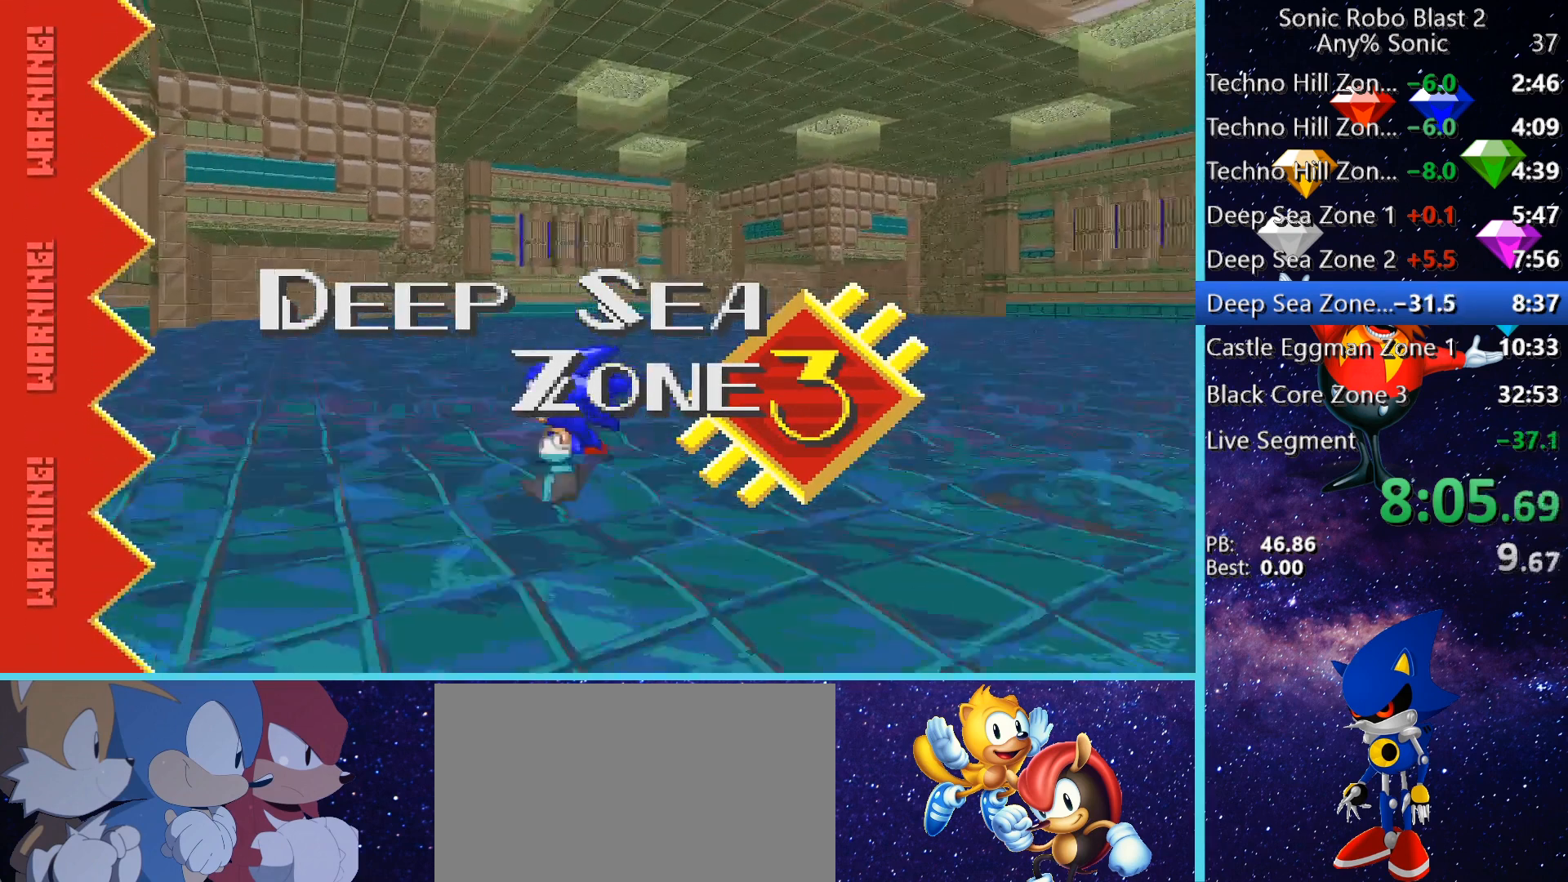
{"keys": ["a", "w"], "mouse": [], "events": []}
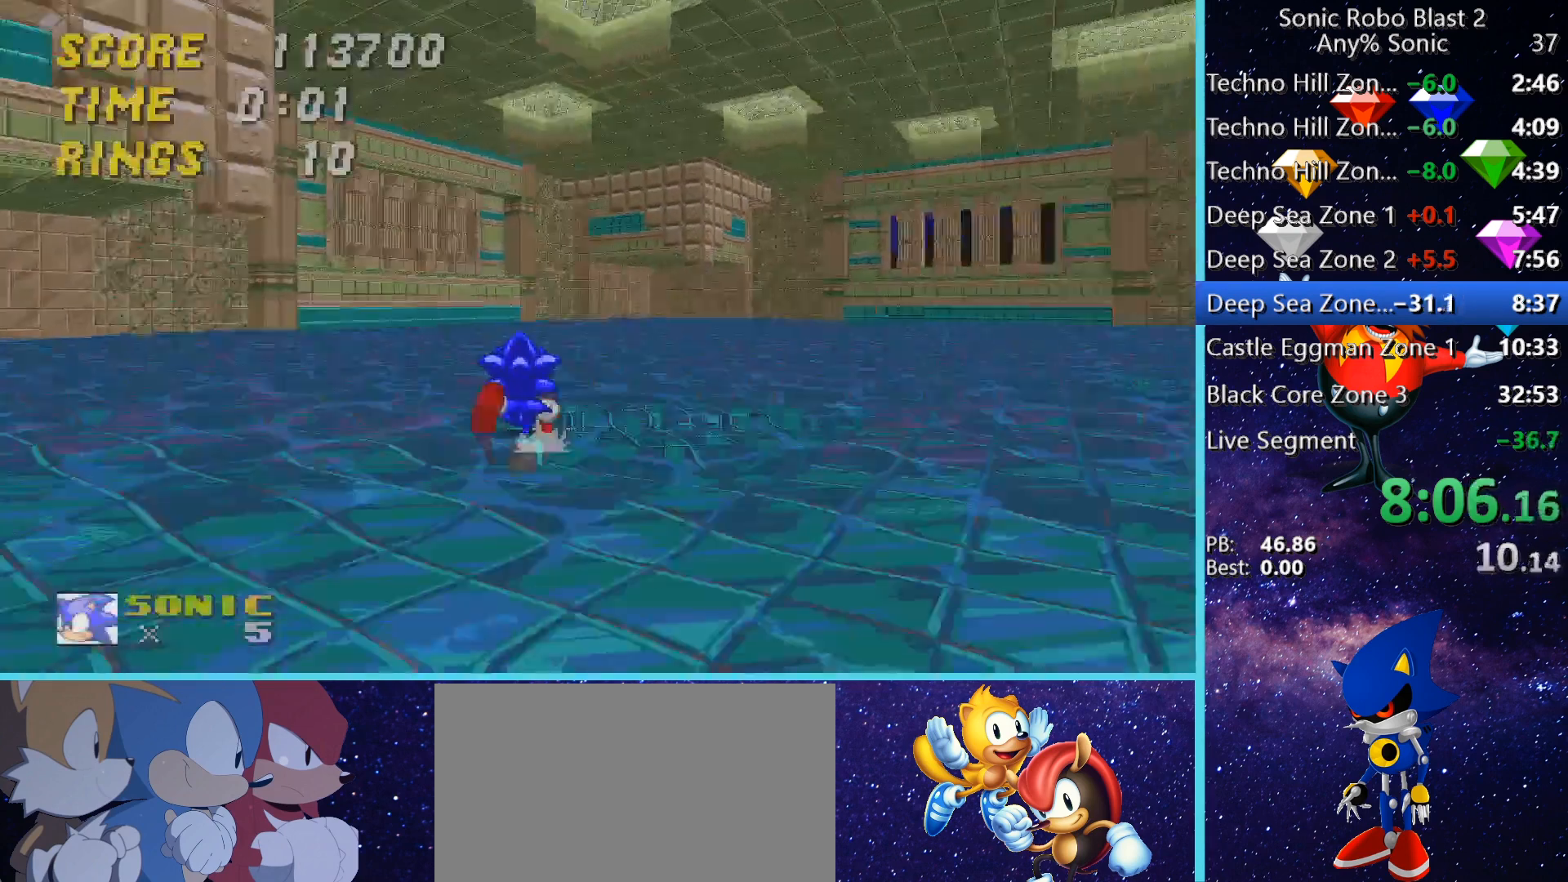
{"keys": ["a"], "mouse": [], "events": [[320, "w", "up"]]}
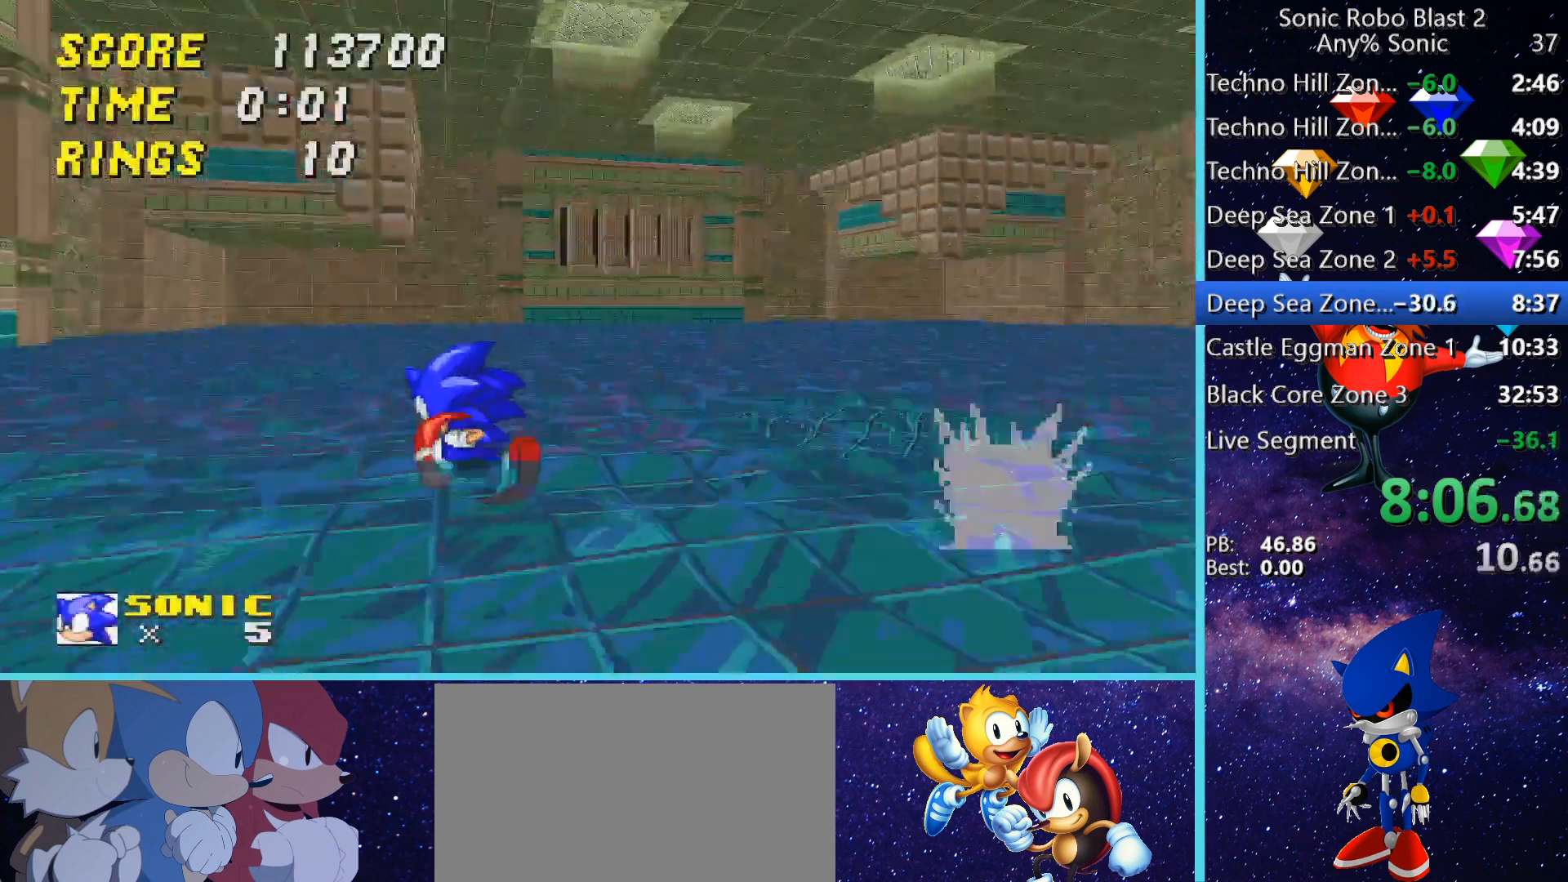
{"keys": ["a"], "mouse": [], "events": []}
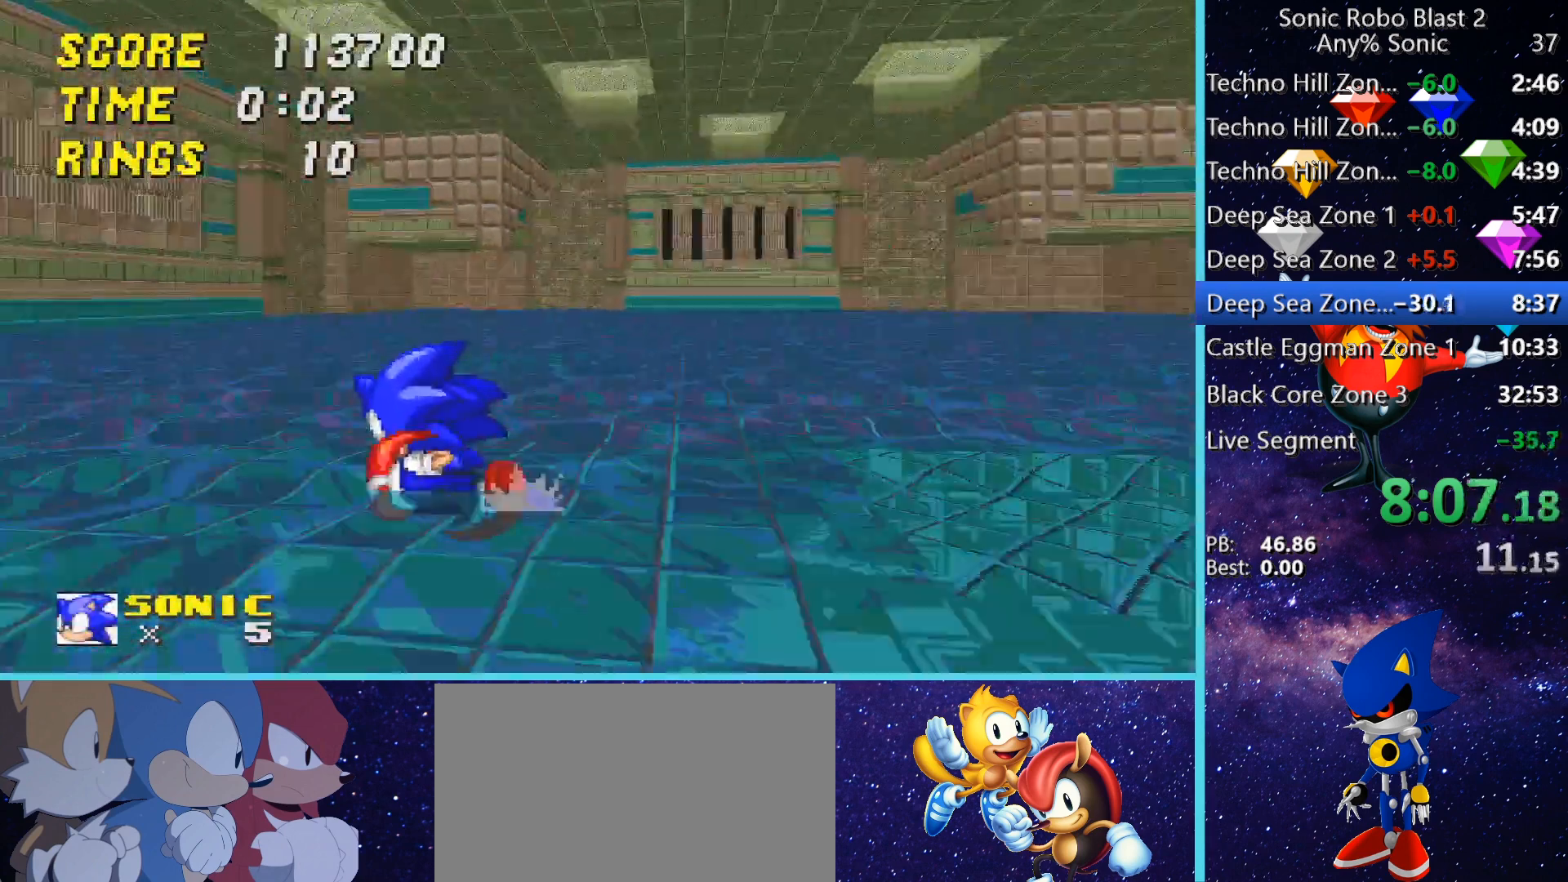
{"keys": ["a", "s"], "mouse": [], "events": [[400, "s", "down"]]}
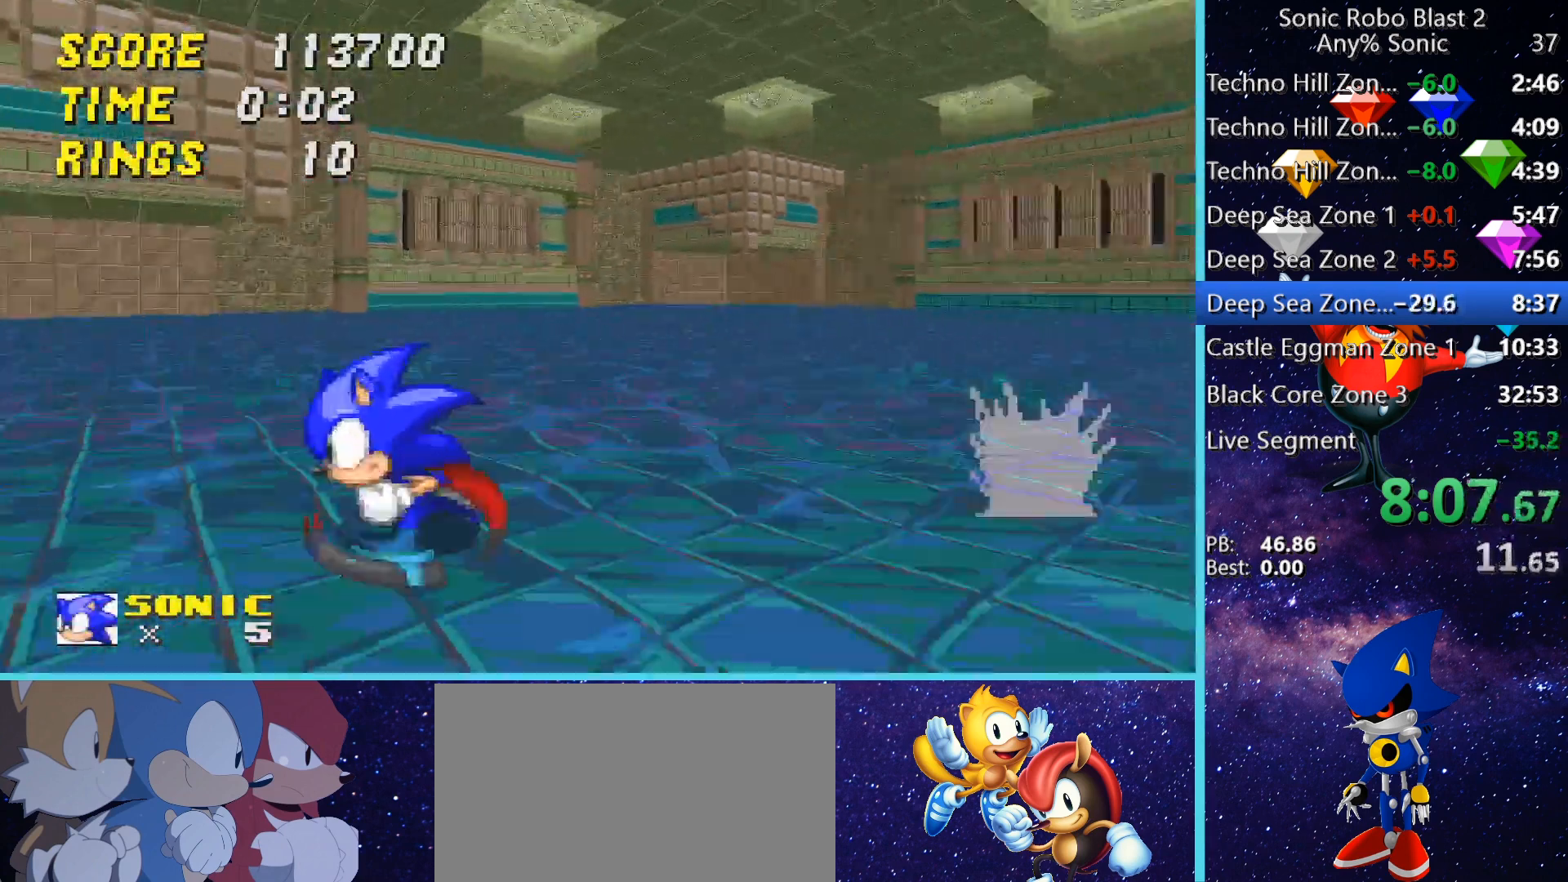
{"keys": ["a"], "mouse": [], "events": [[120, "s", "up"]]}
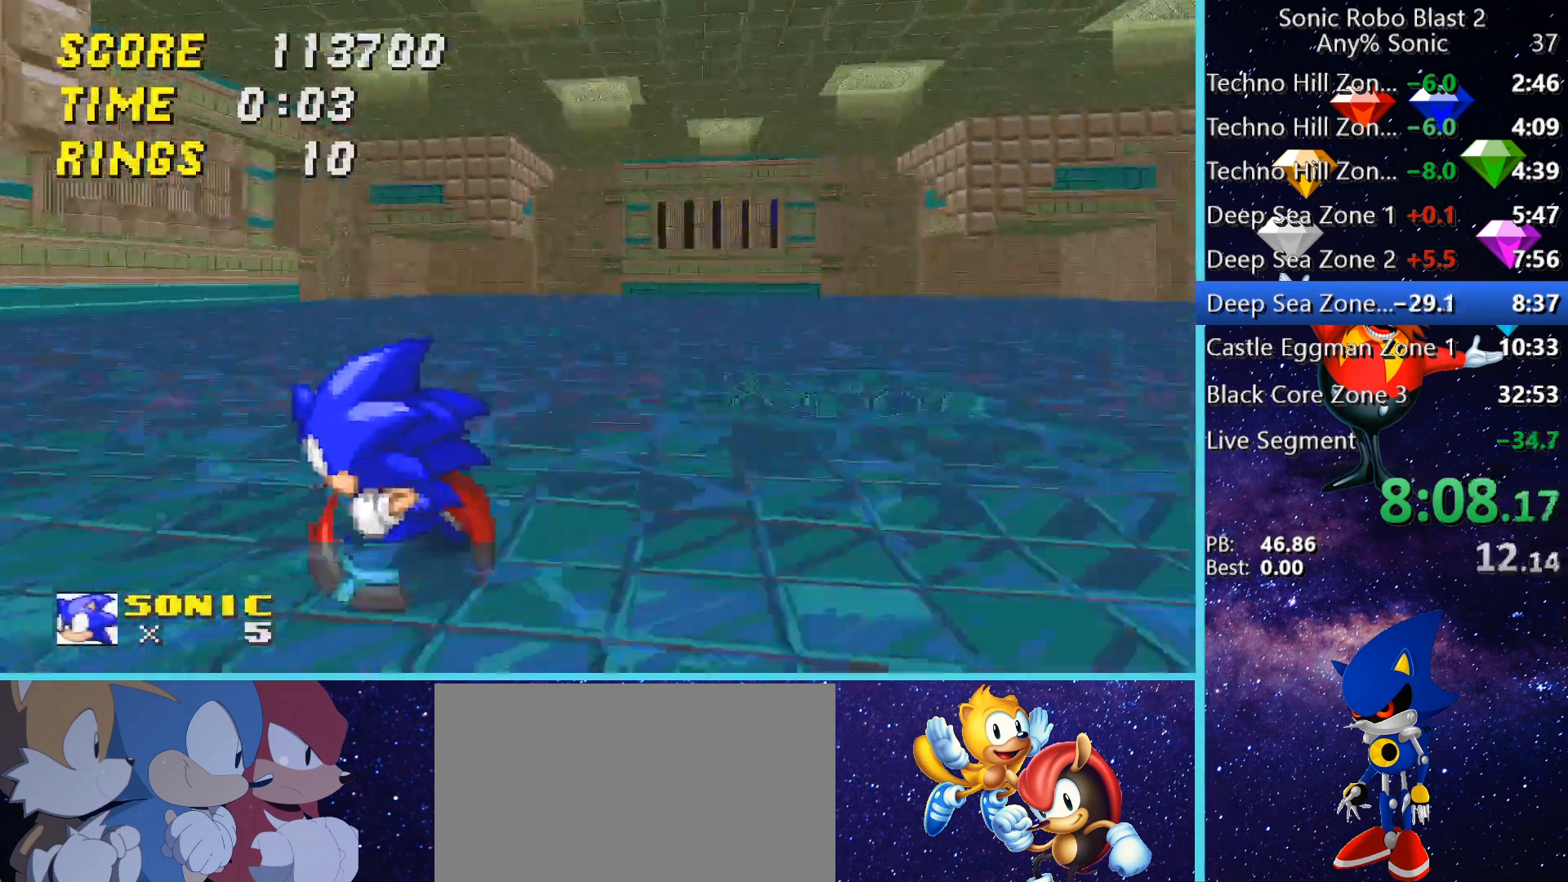
{"keys": ["a", "w"], "mouse": [], "events": [[520, "w", "down"]]}
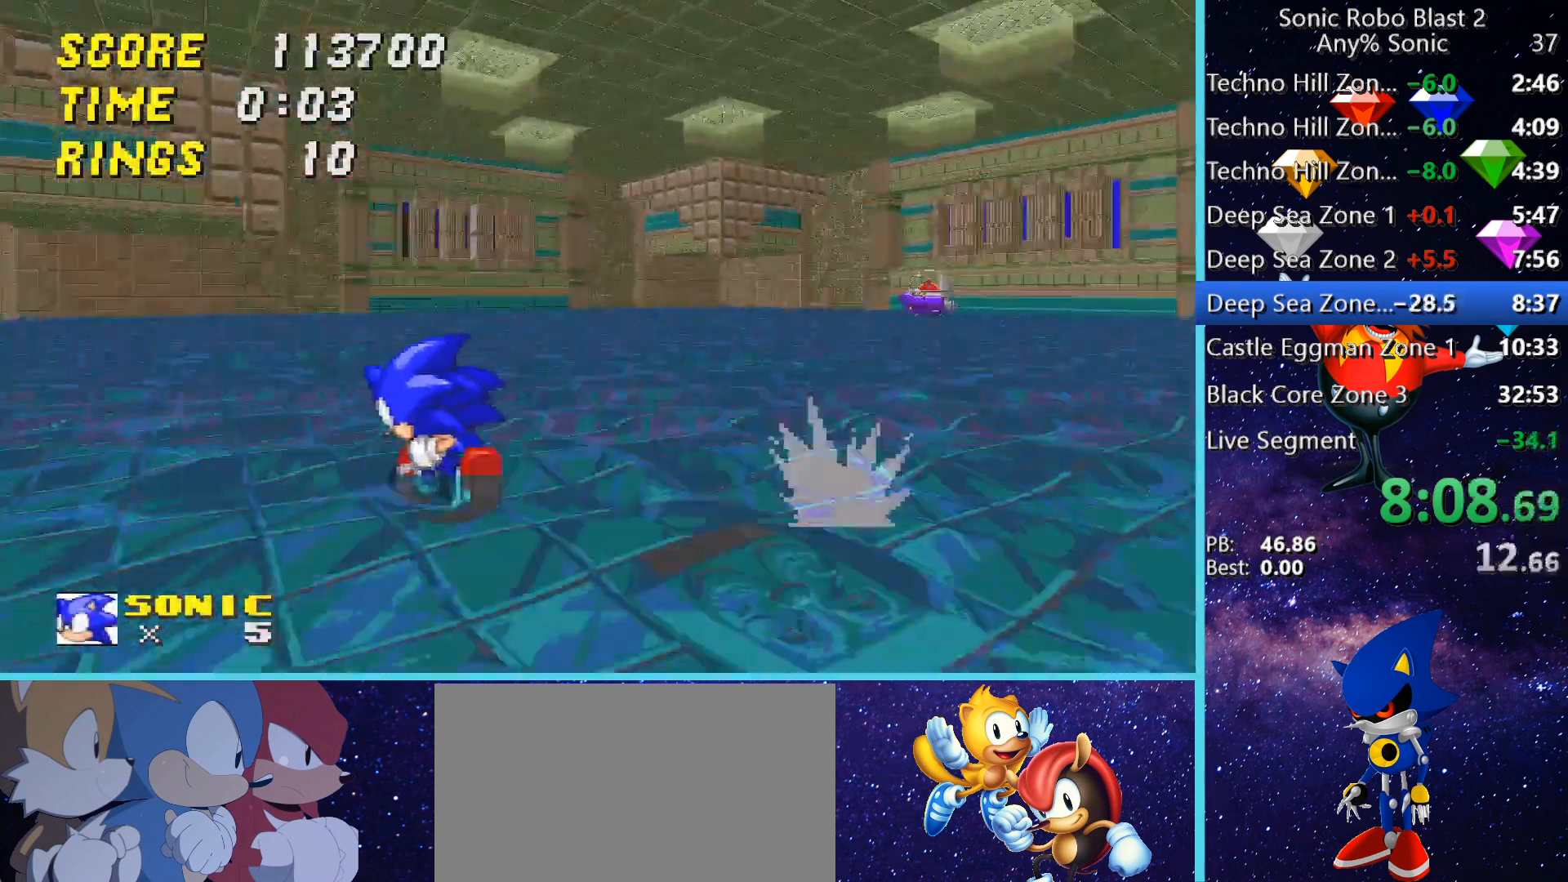
{"keys": ["space", "w"], "mouse": [], "events": [[80, "a", "up"], [480, "space", "down"]]}
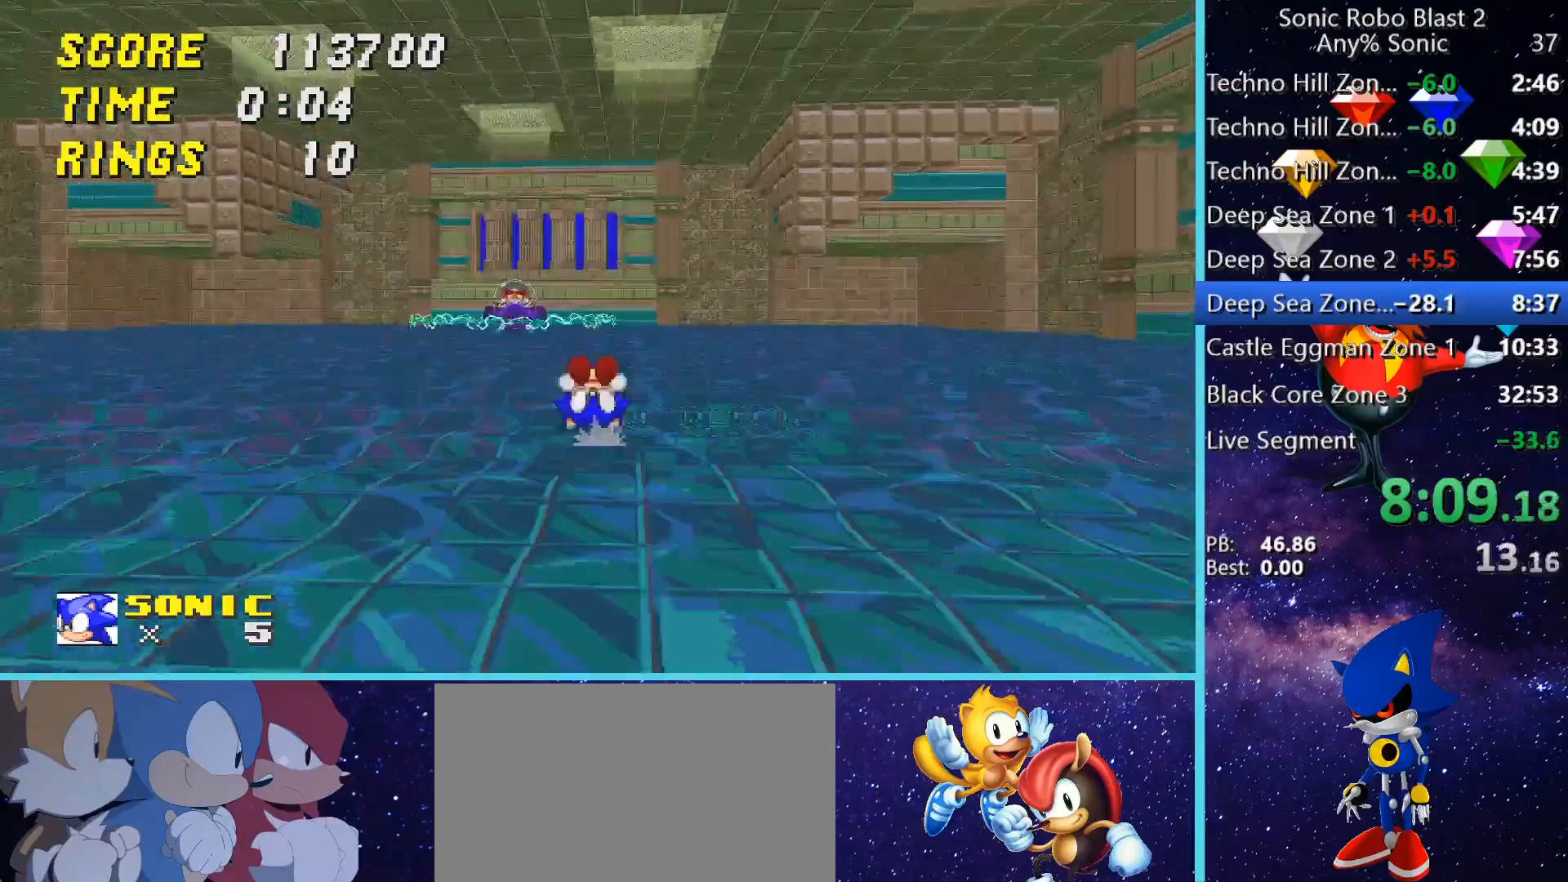
{"keys": ["w"], "mouse": [], "events": [[120, "space", "up"], [240, "space", "down"], [320, "a", "down"], [360, "space", "up"], [480, "a", "up"]]}
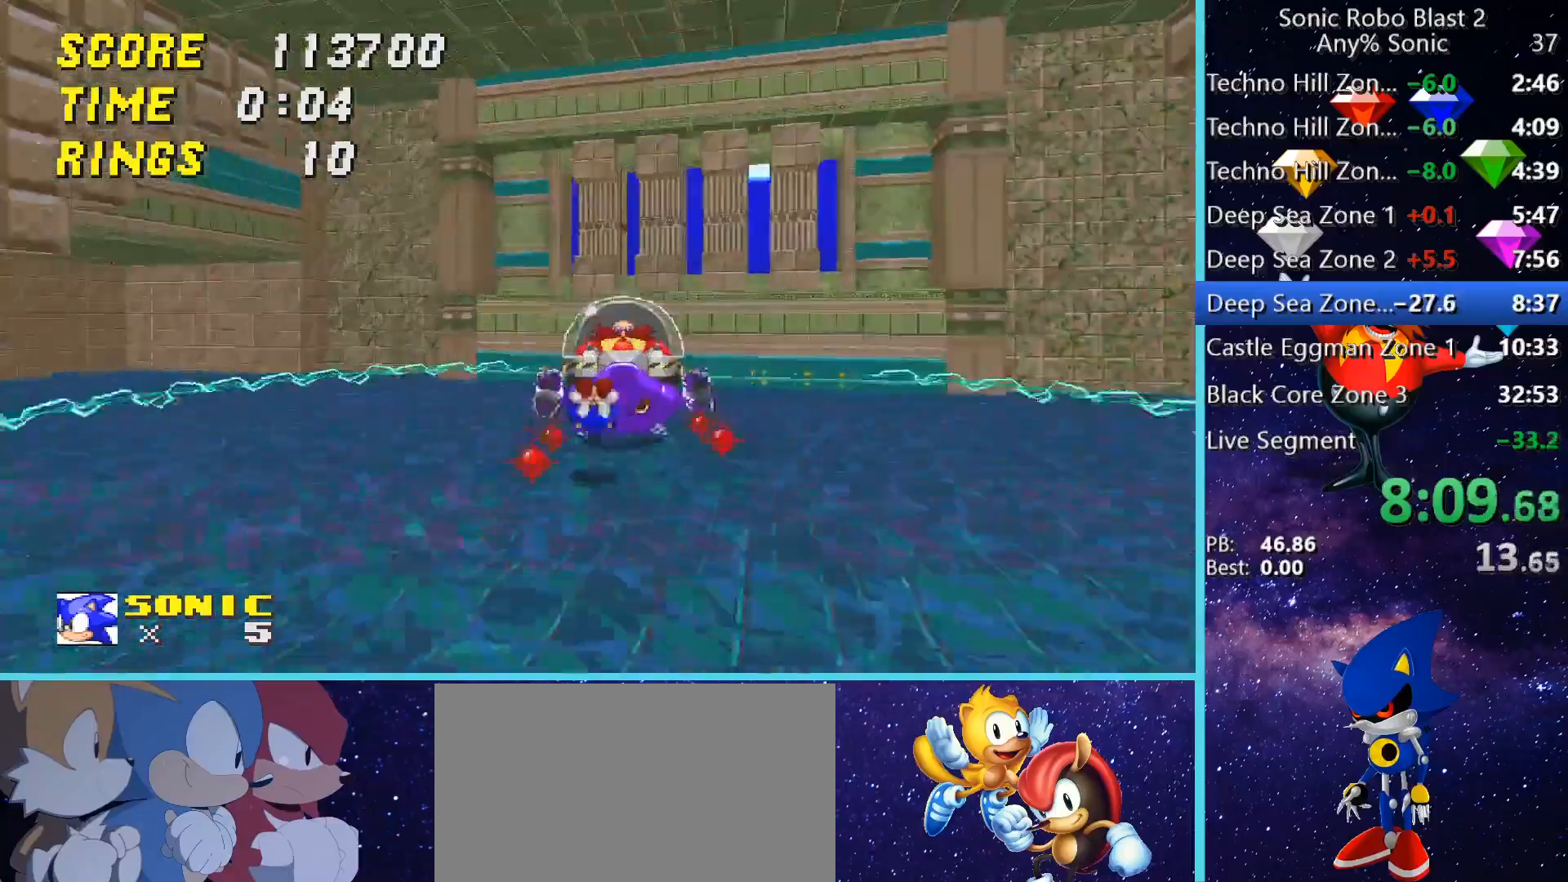
{"keys": ["w"], "mouse": [], "events": []}
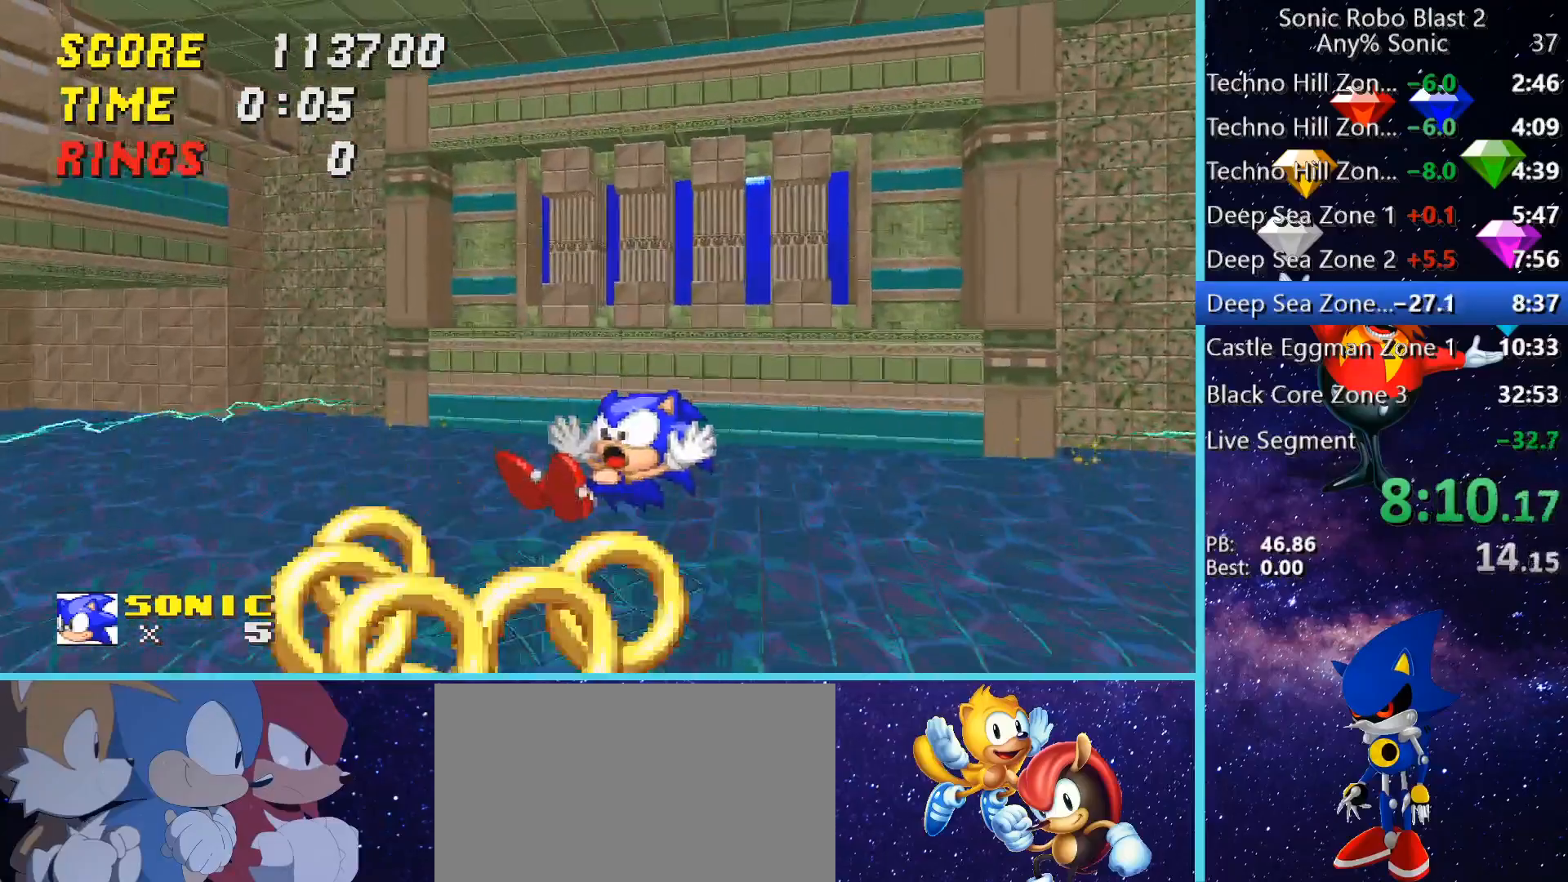
{"keys": ["a", "w"], "mouse": [], "events": [[80, "a", "down"], [120, "w", "up"], [400, "w", "down"]]}
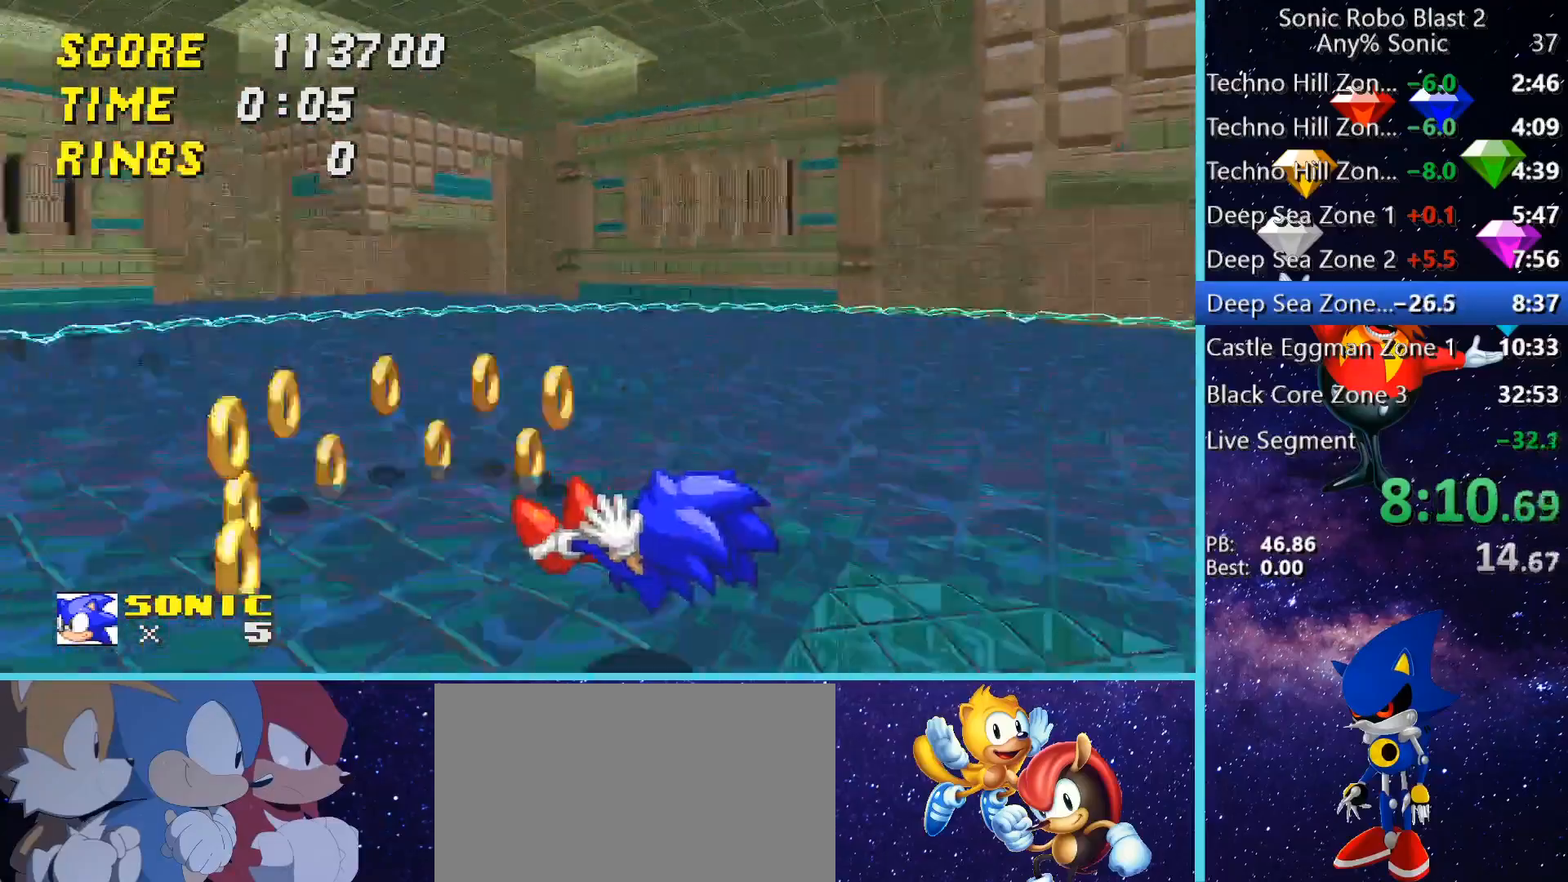
{"keys": ["w"], "mouse": [], "events": [[80, "a", "up"]]}
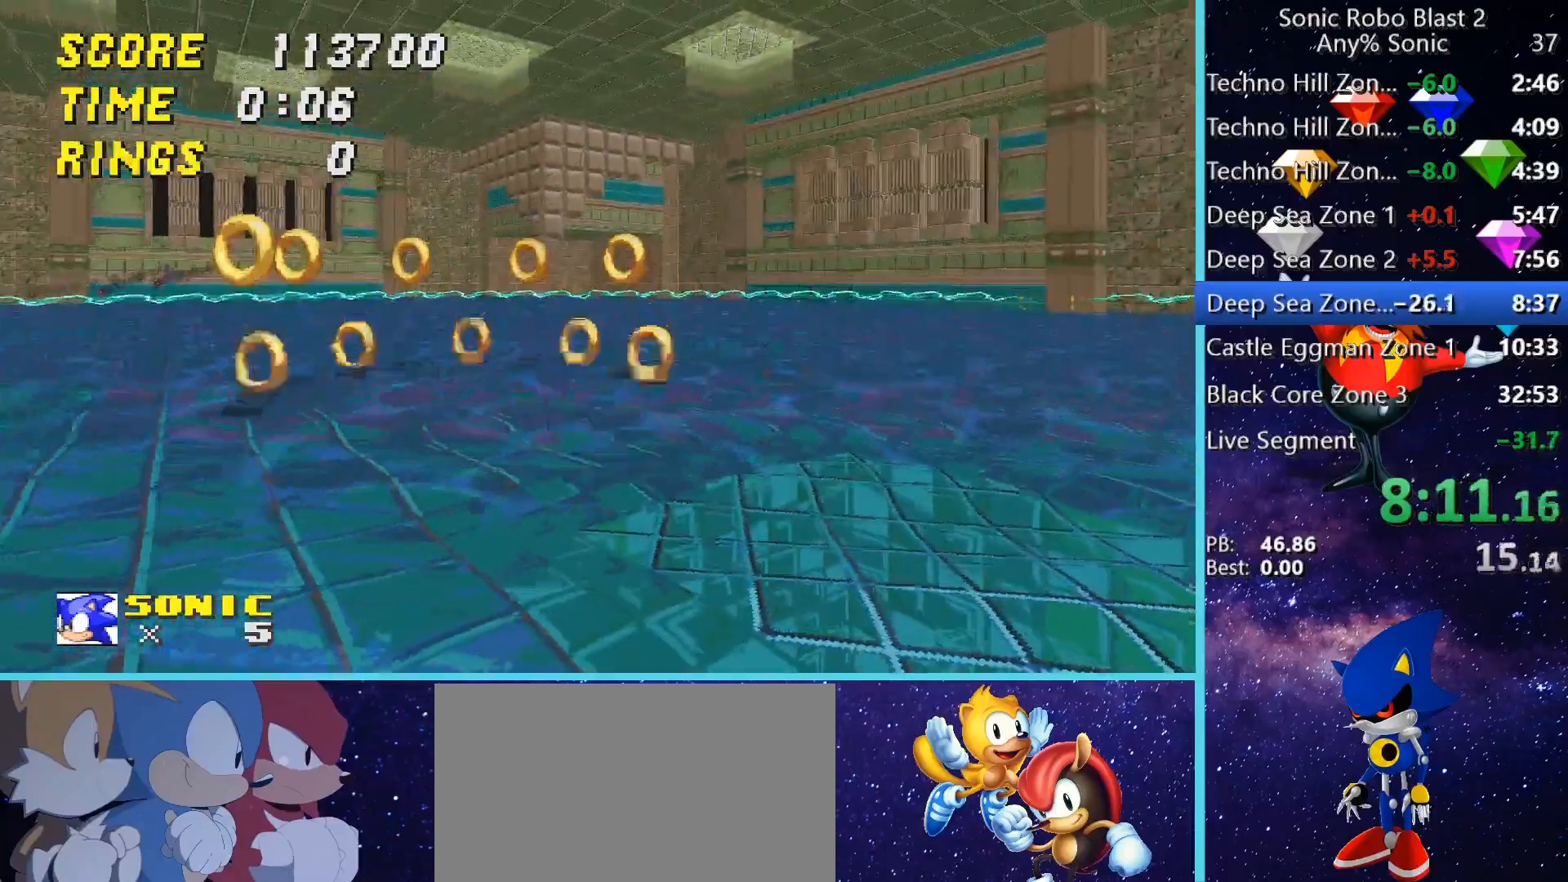
{"keys": ["a", "w"], "mouse": [], "events": [[40, "d", "down"], [320, "d", "up"], [520, "a", "down"]]}
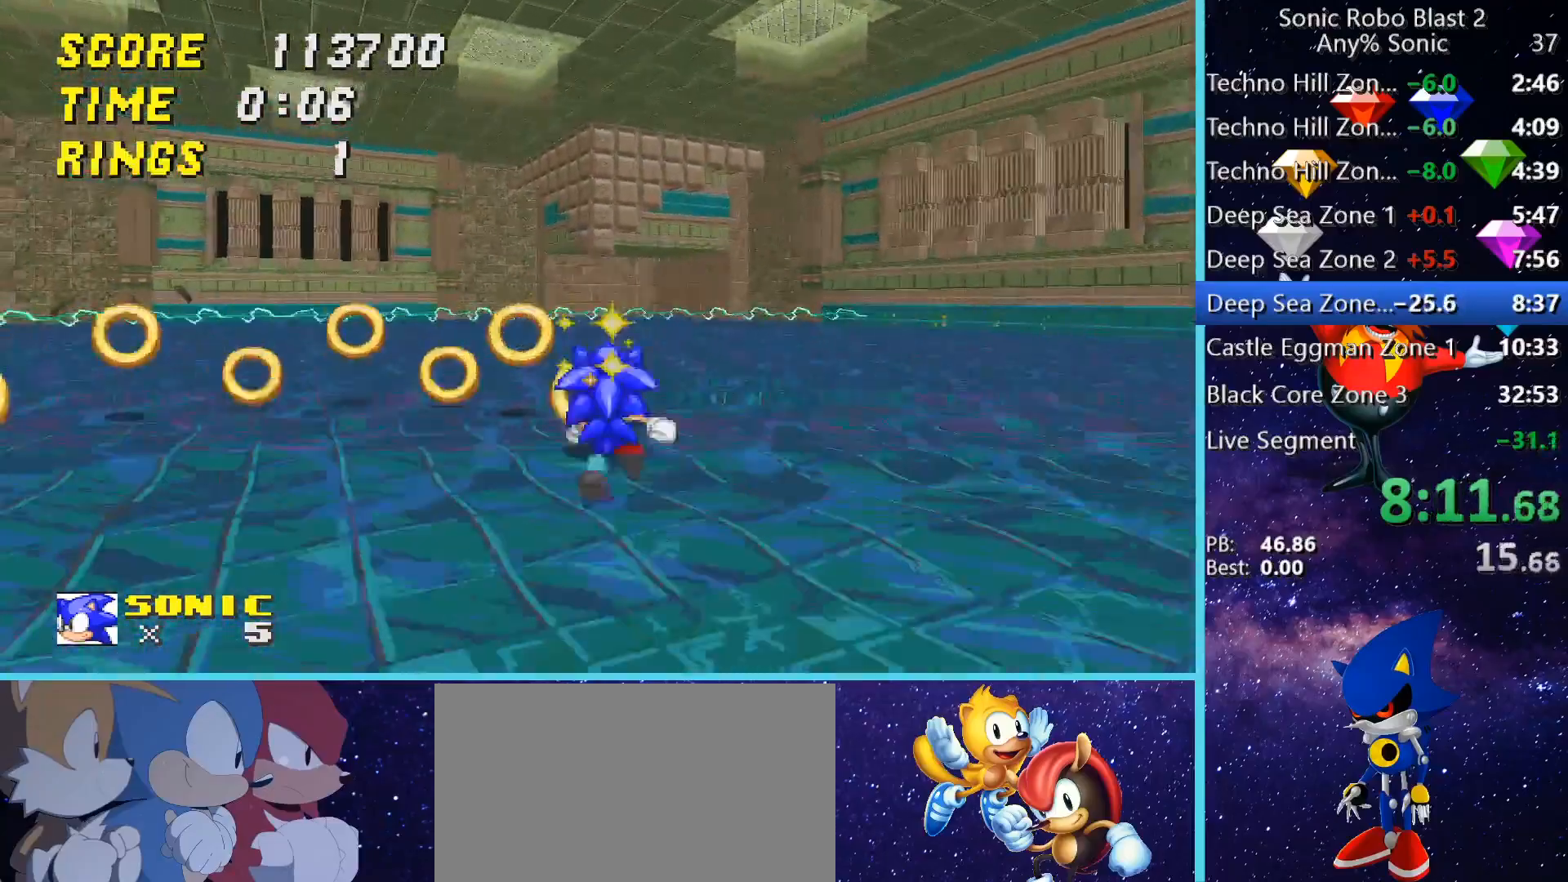
{"keys": ["s"], "mouse": [], "events": [[80, "w", "up"], [240, "s", "down"], [320, "a", "up"]]}
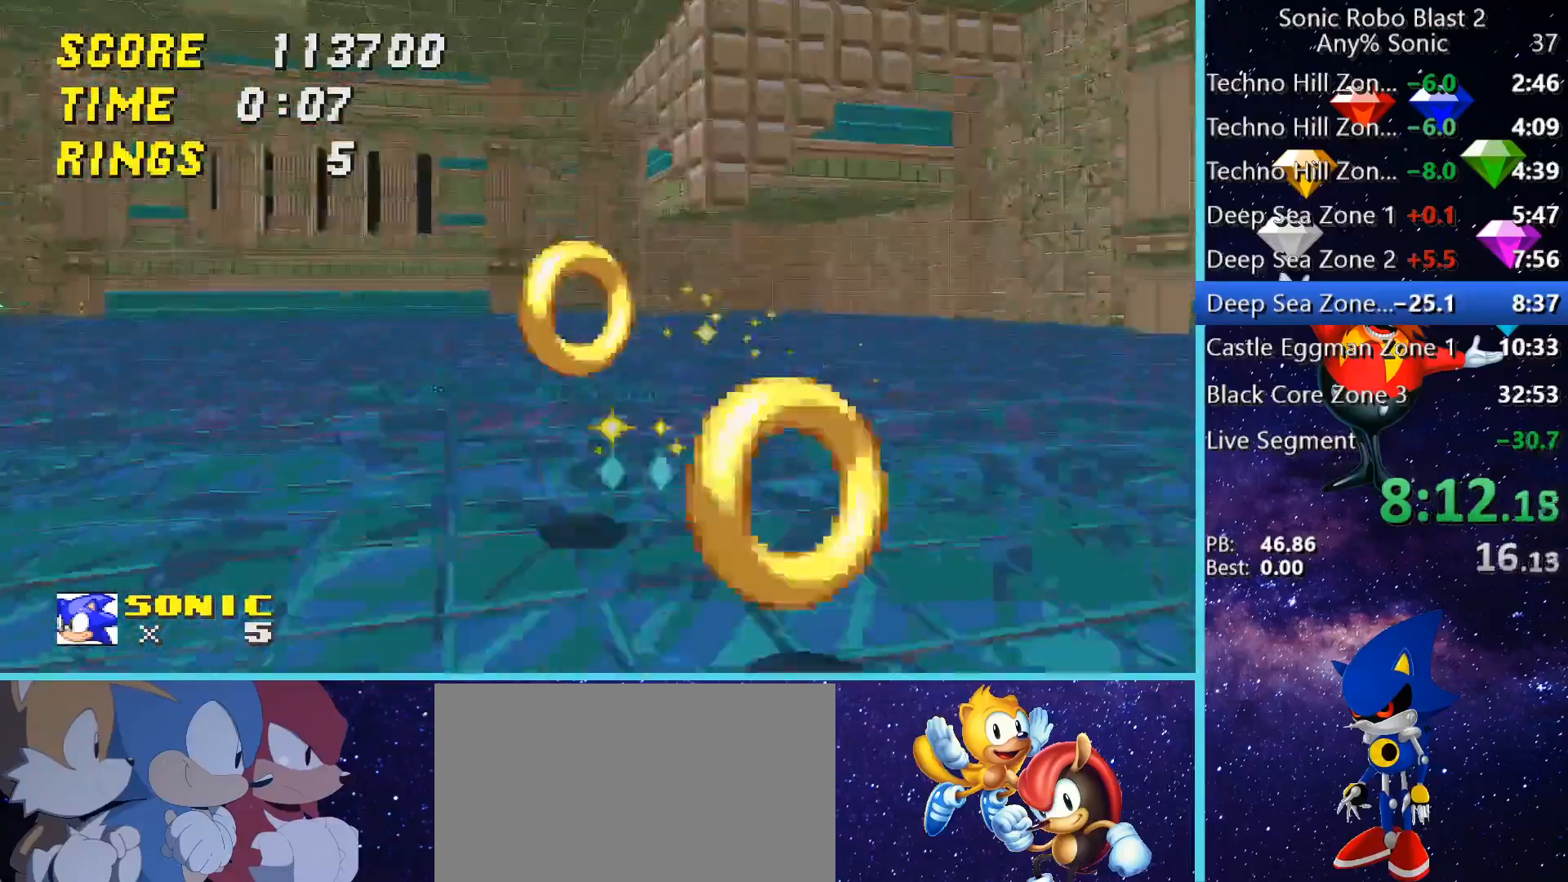
{"keys": ["w"], "mouse": [], "events": [[40, "d", "down"], [120, "s", "up"], [280, "w", "down"], [320, "d", "up"], [400, "a", "down"], [480, "a", "up"]]}
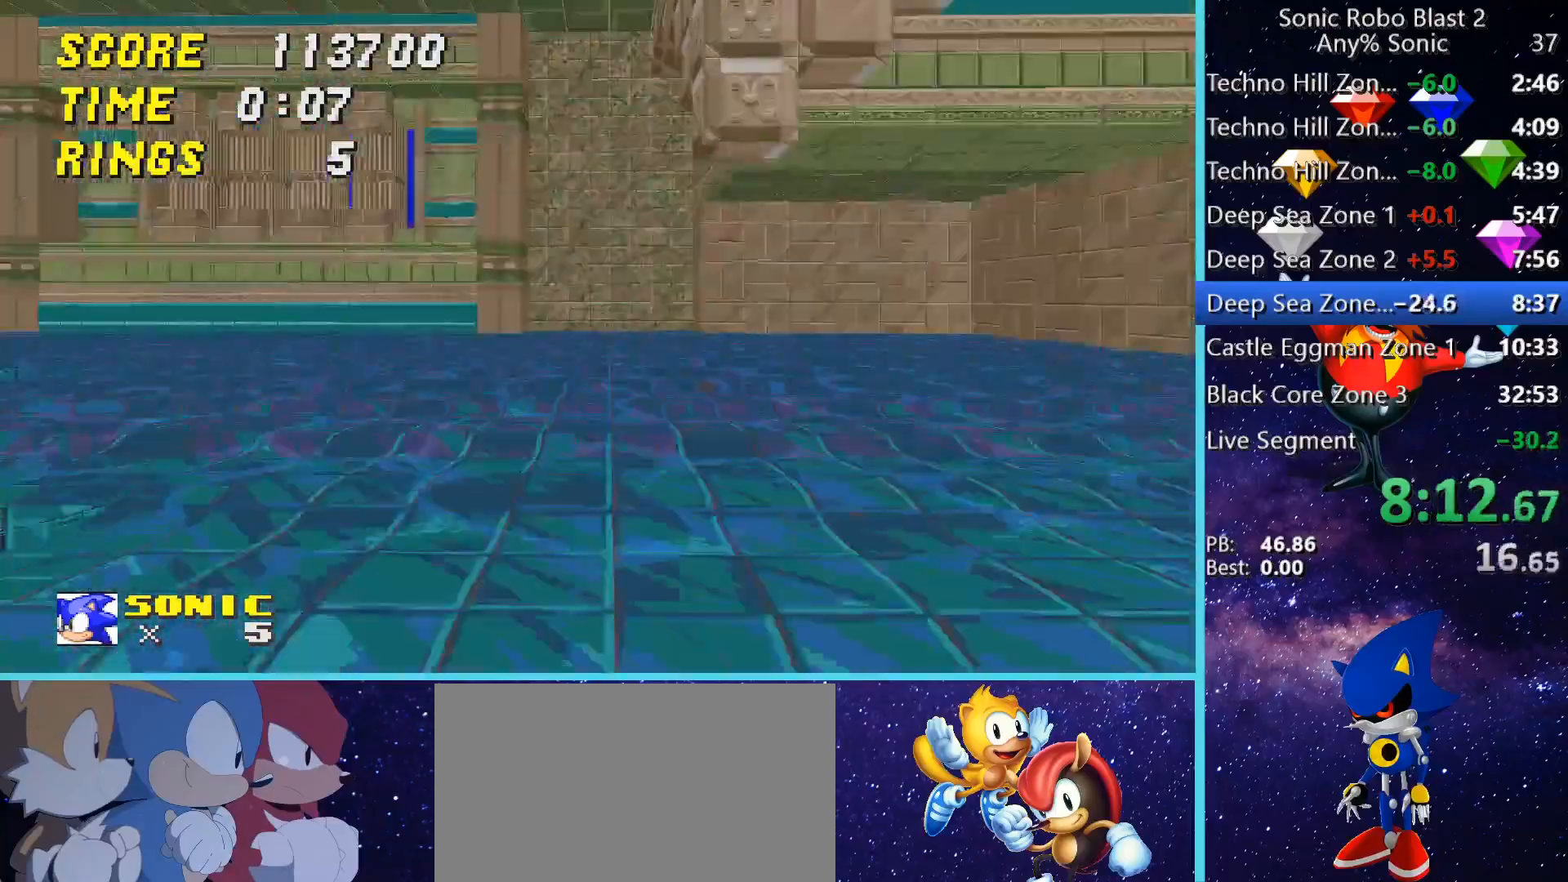
{"keys": ["a", "w"], "mouse": [], "events": [[120, "d", "down"], [280, "d", "up"], [320, "a", "down"]]}
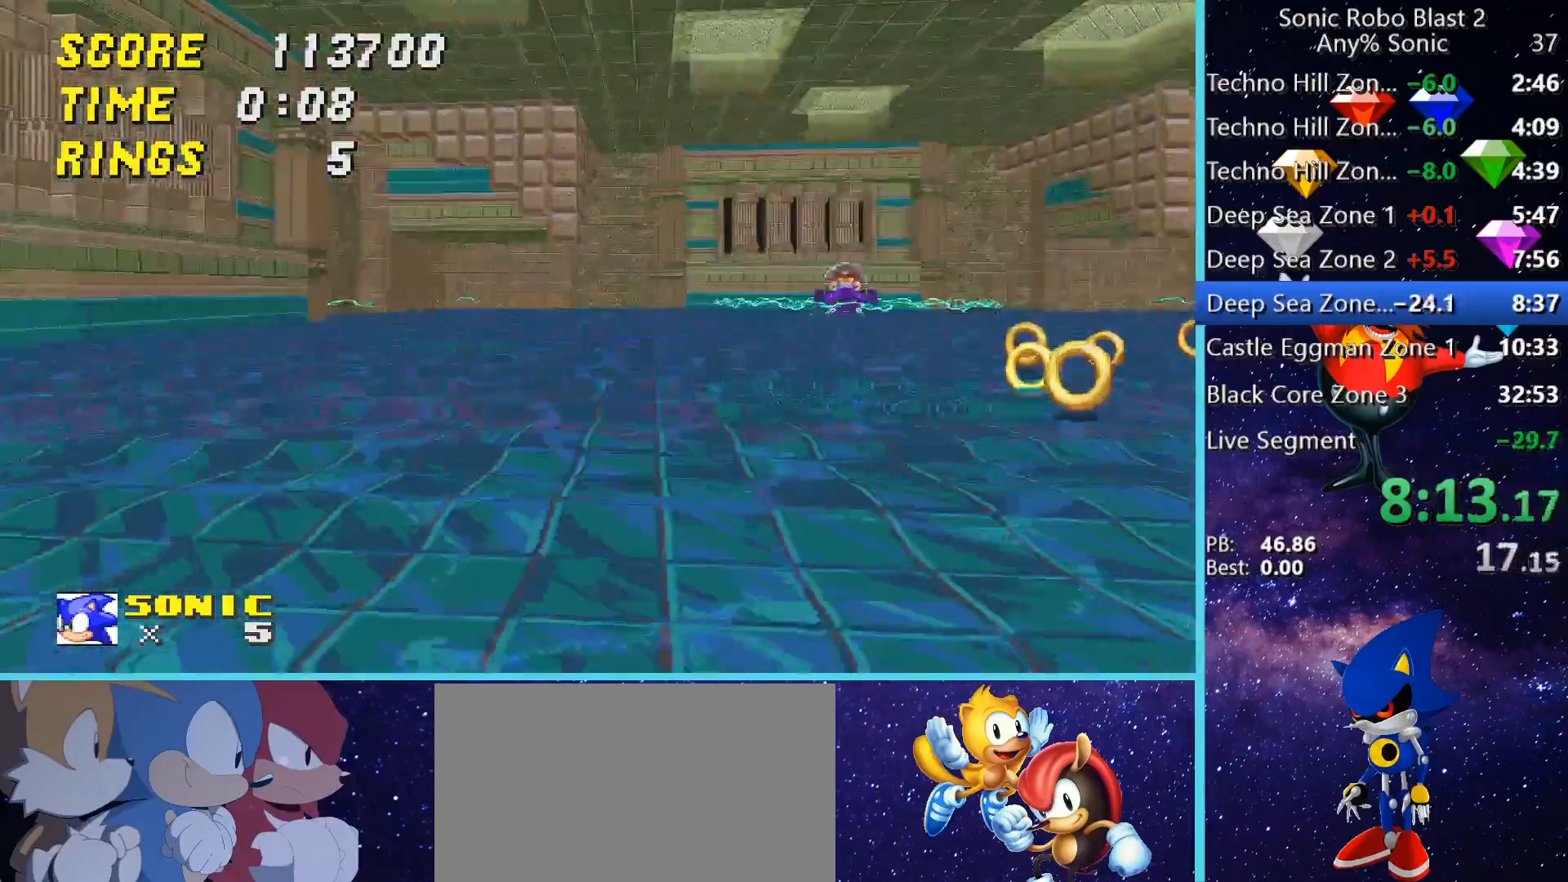
{"keys": ["a", "w"], "mouse": [], "events": [[40, "a", "up"], [80, "space", "down"], [200, "space", "up"], [320, "space", "down"], [400, "space", "up"], [520, "a", "down"]]}
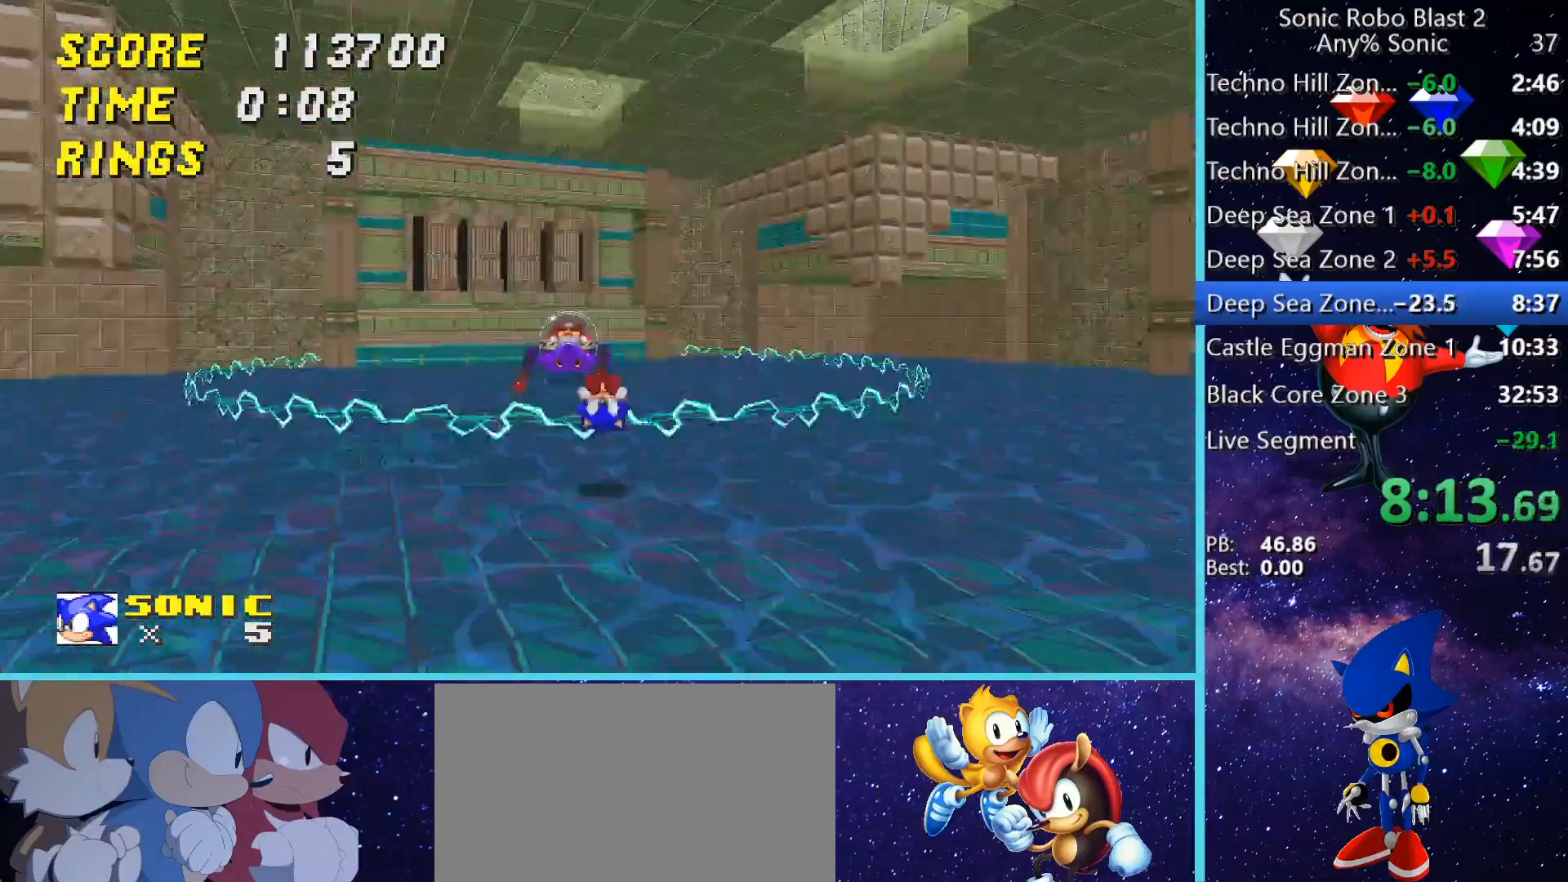
{"keys": ["w"], "mouse": [], "events": [[120, "a", "up"], [400, "w", "up"], [480, "w", "down"]]}
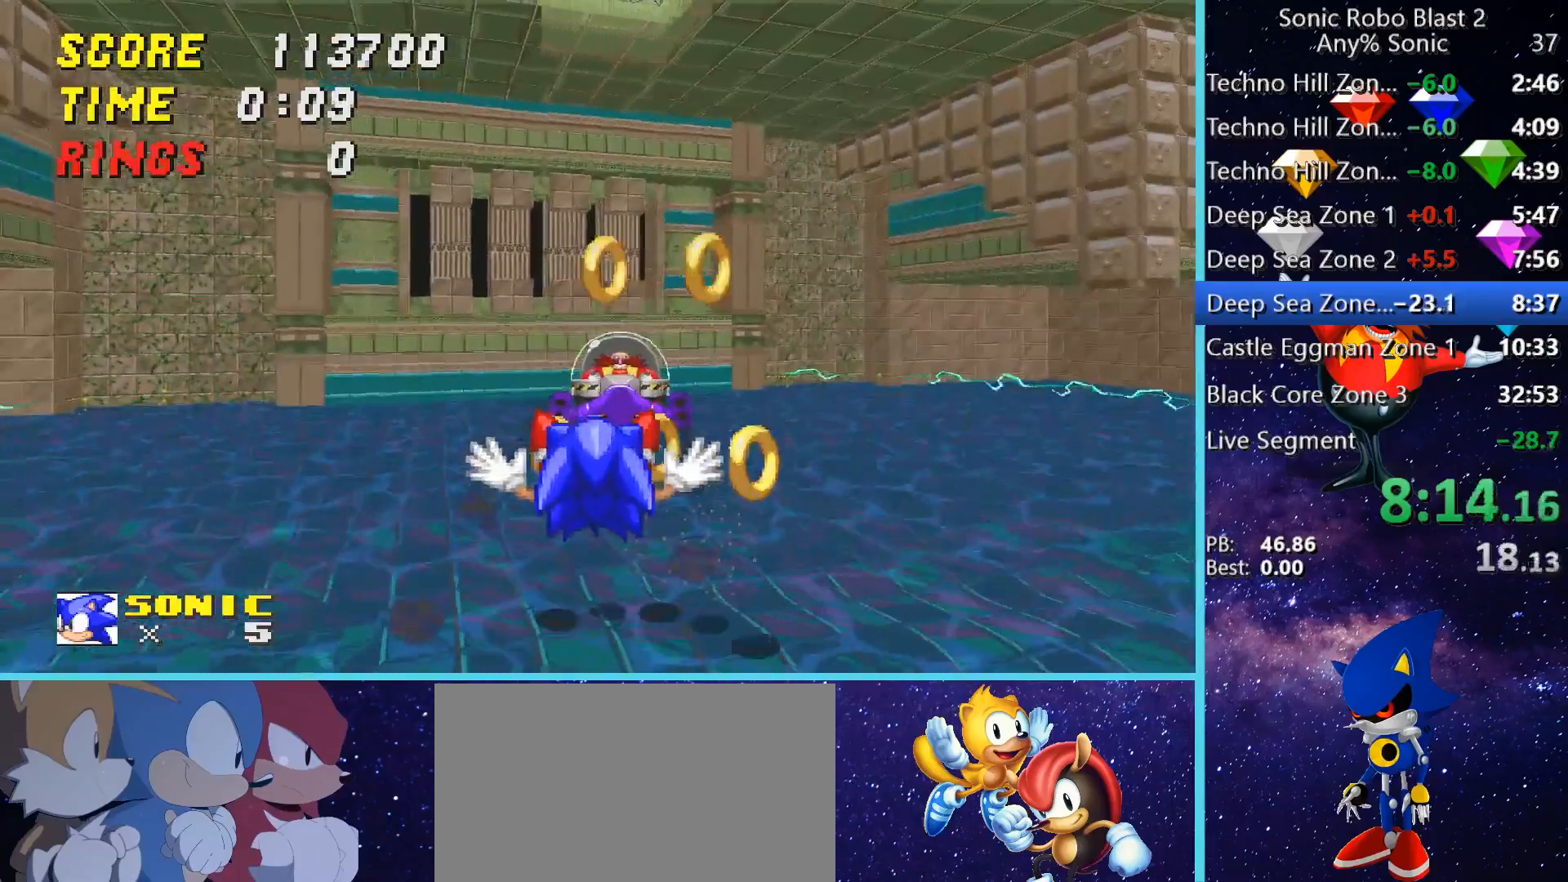
{"keys": ["w"], "mouse": [], "events": []}
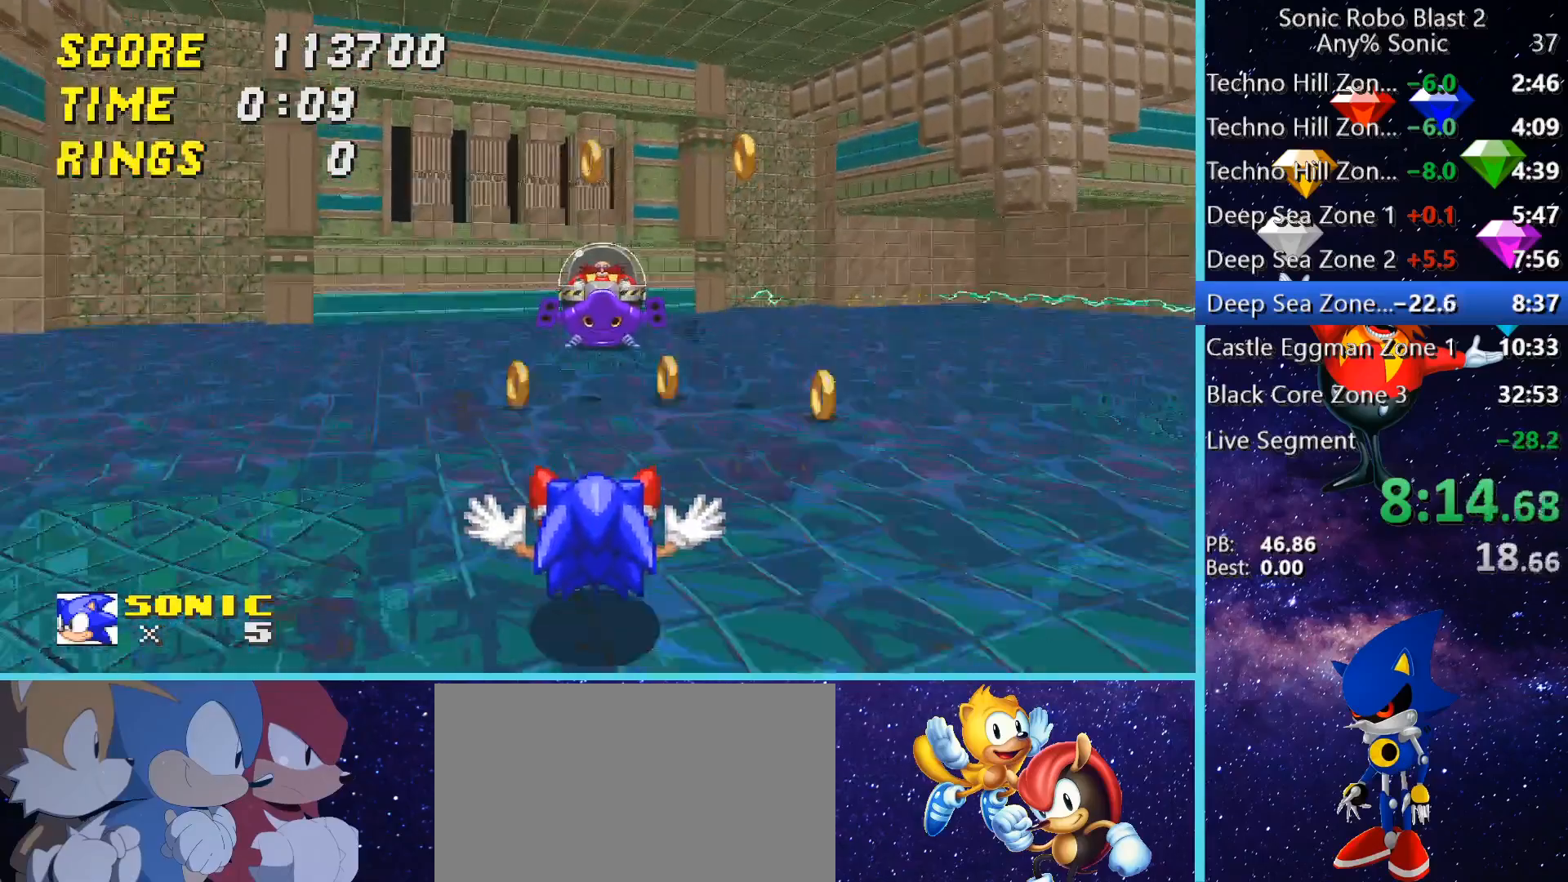
{"keys": ["w"], "mouse": [], "events": [[80, "space", "down"], [200, "space", "up"], [240, "space", "down"], [320, "space", "up"], [440, "space", "down"], [480, "space", "up"]]}
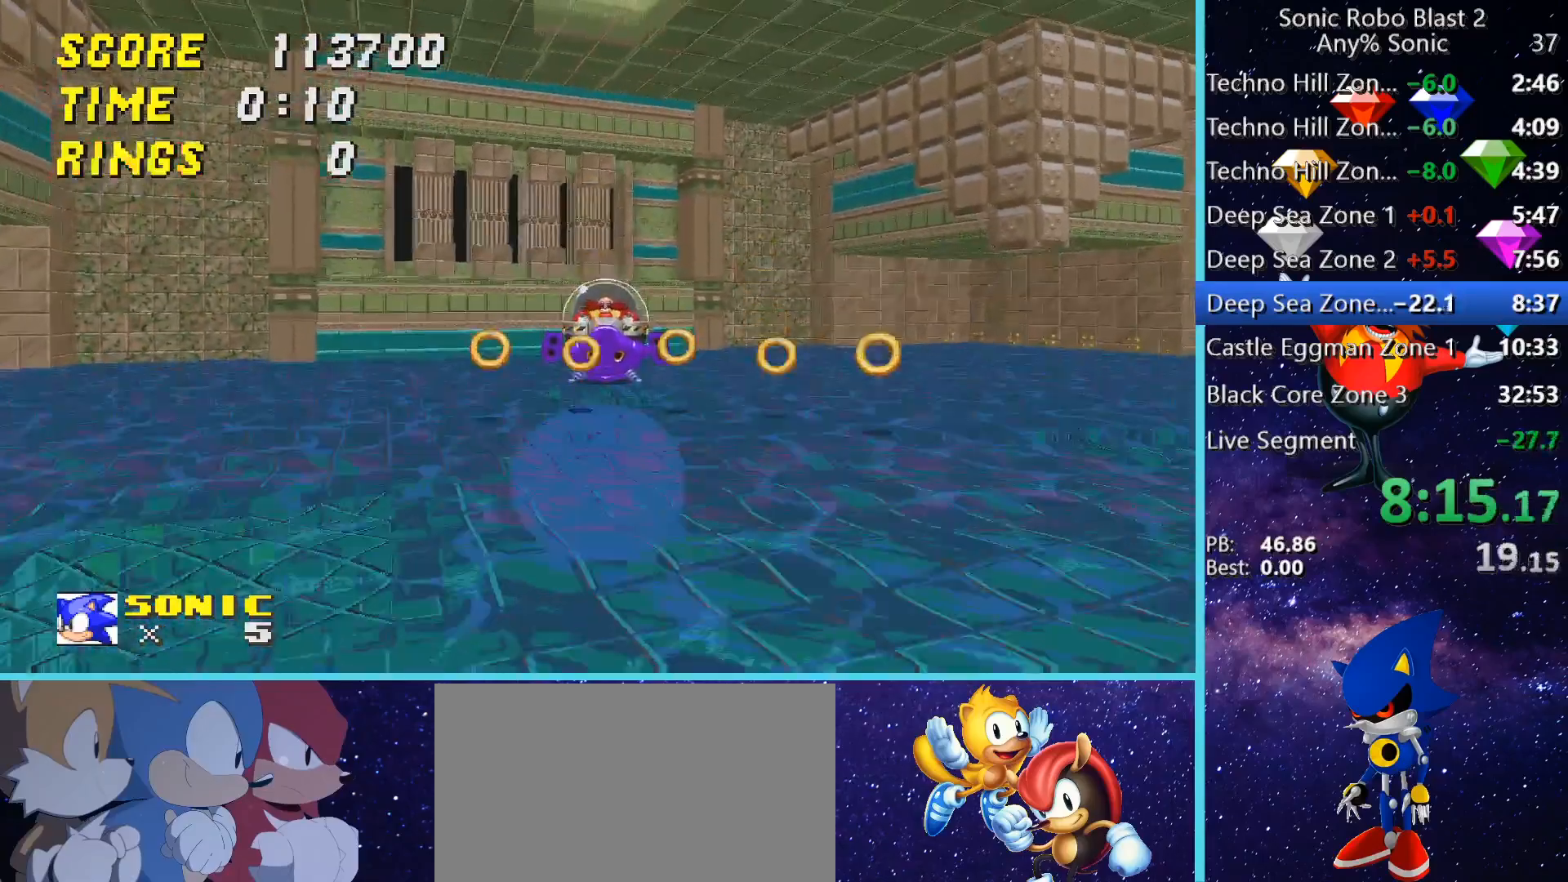
{"keys": ["w"], "mouse": [], "events": [[80, "w", "up"], [280, "w", "down"]]}
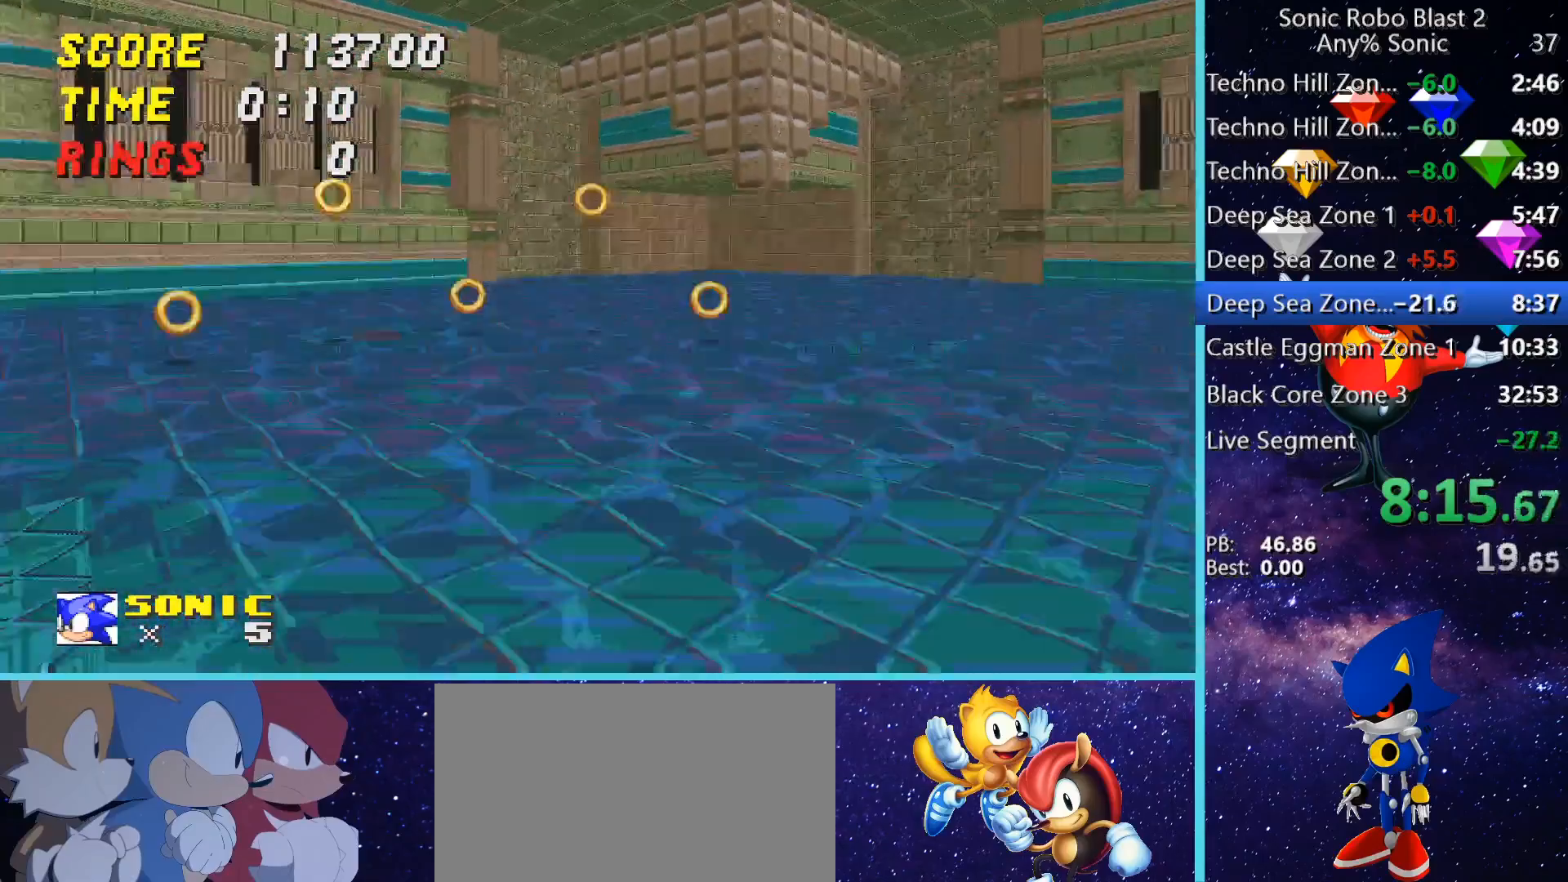
{"keys": ["d", "w"], "mouse": [], "events": [[480, "d", "down"]]}
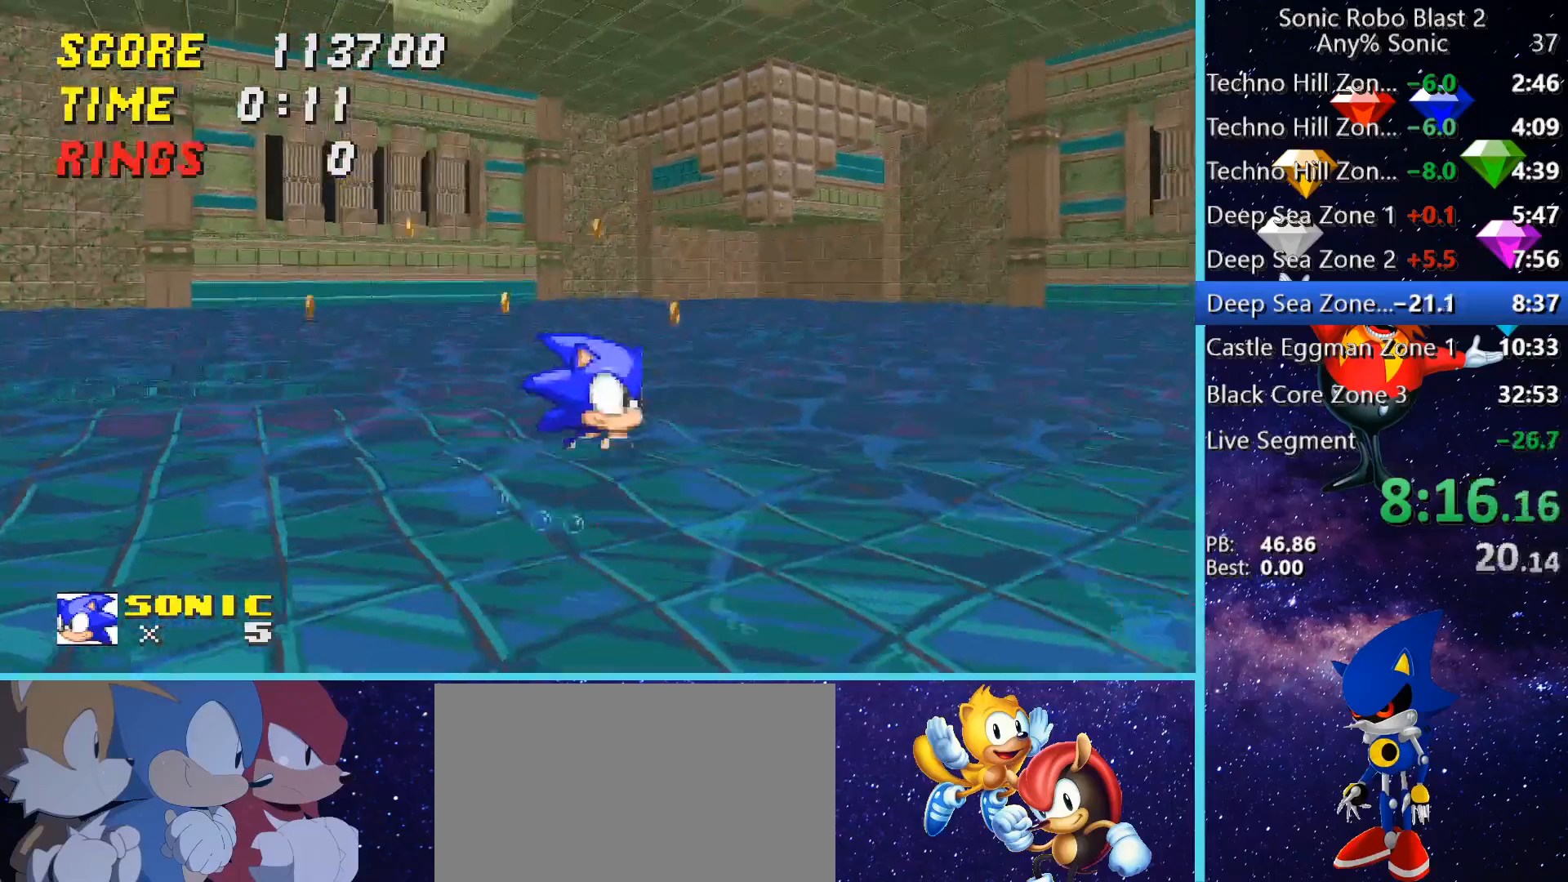
{"keys": ["w"], "mouse": [], "events": [[360, "d", "up"]]}
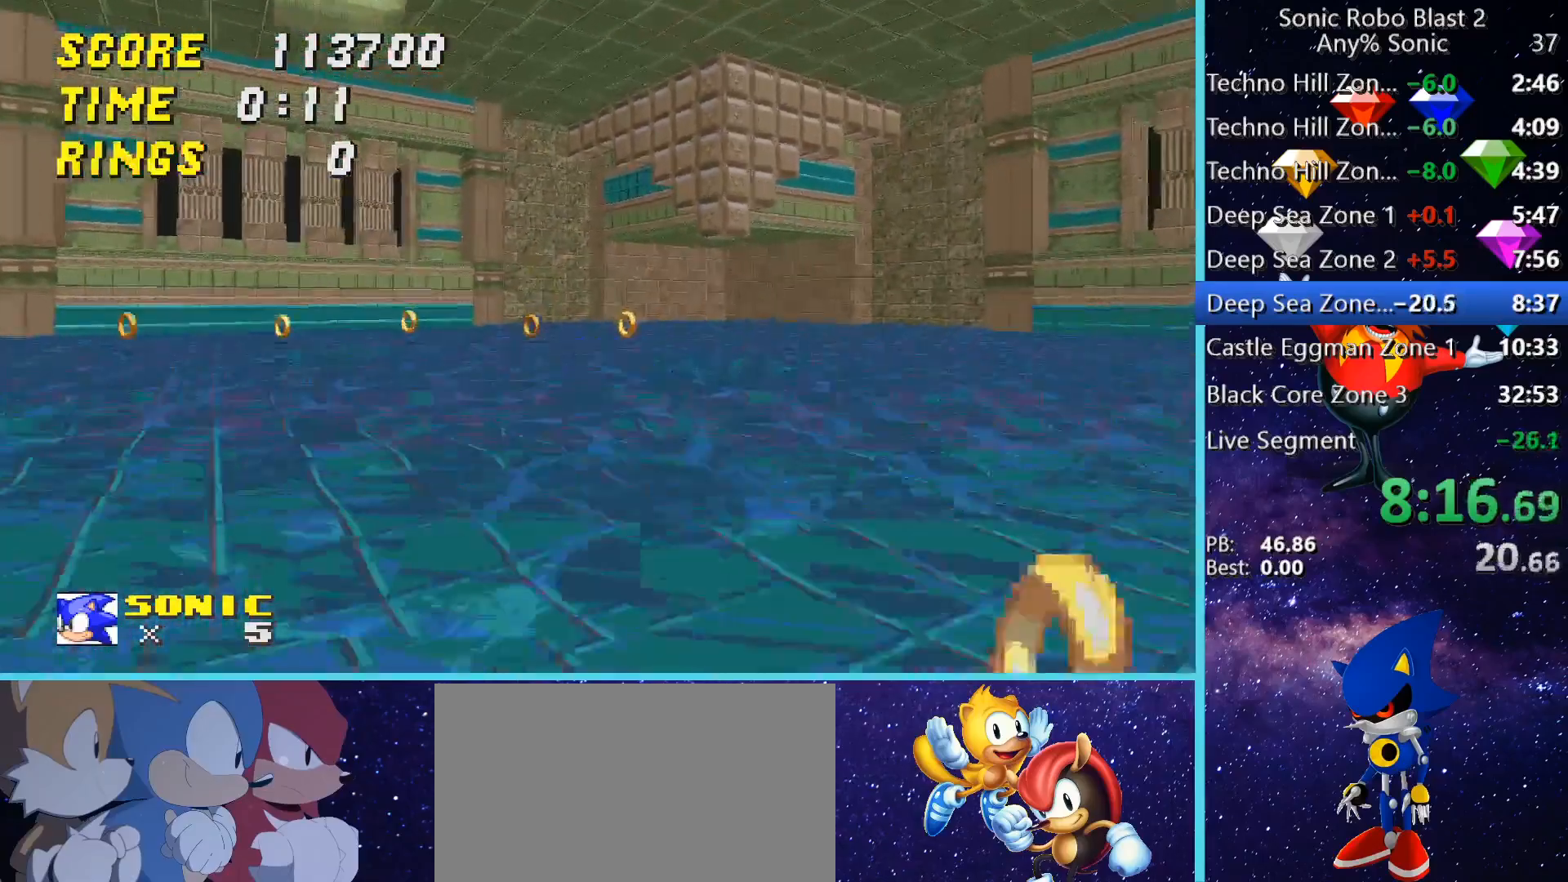
{"keys": ["w"], "mouse": [], "events": [[160, "d", "down"], [200, "d", "up"]]}
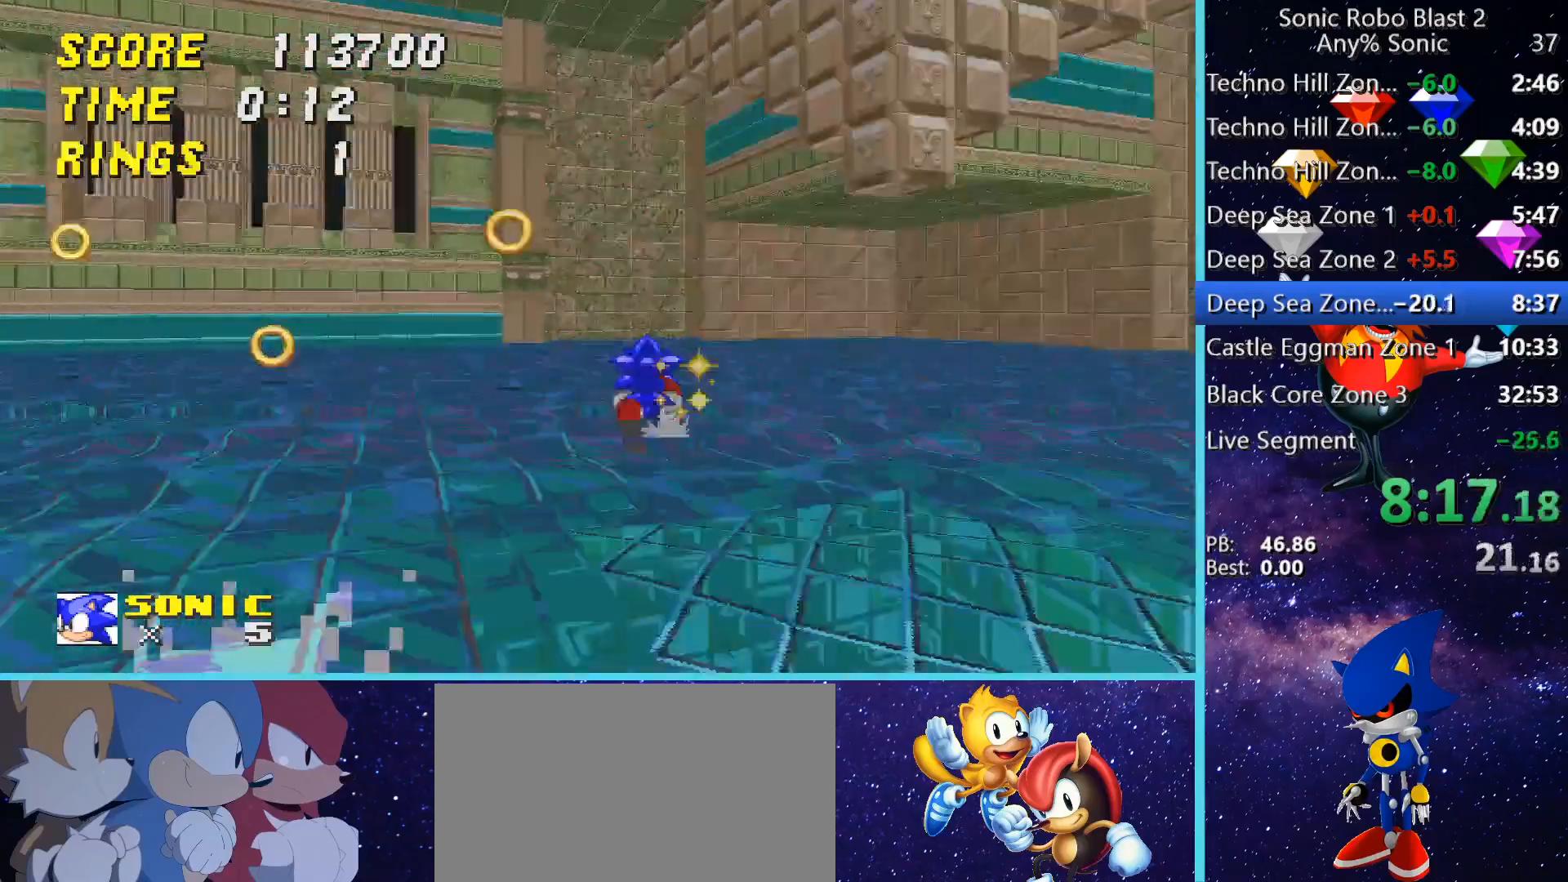
{"keys": ["w"], "mouse": [], "events": [[120, "a", "down"], [160, "w", "up"], [240, "a", "up"], [240, "w", "down"], [480, "a", "down"], [520, "a", "up"]]}